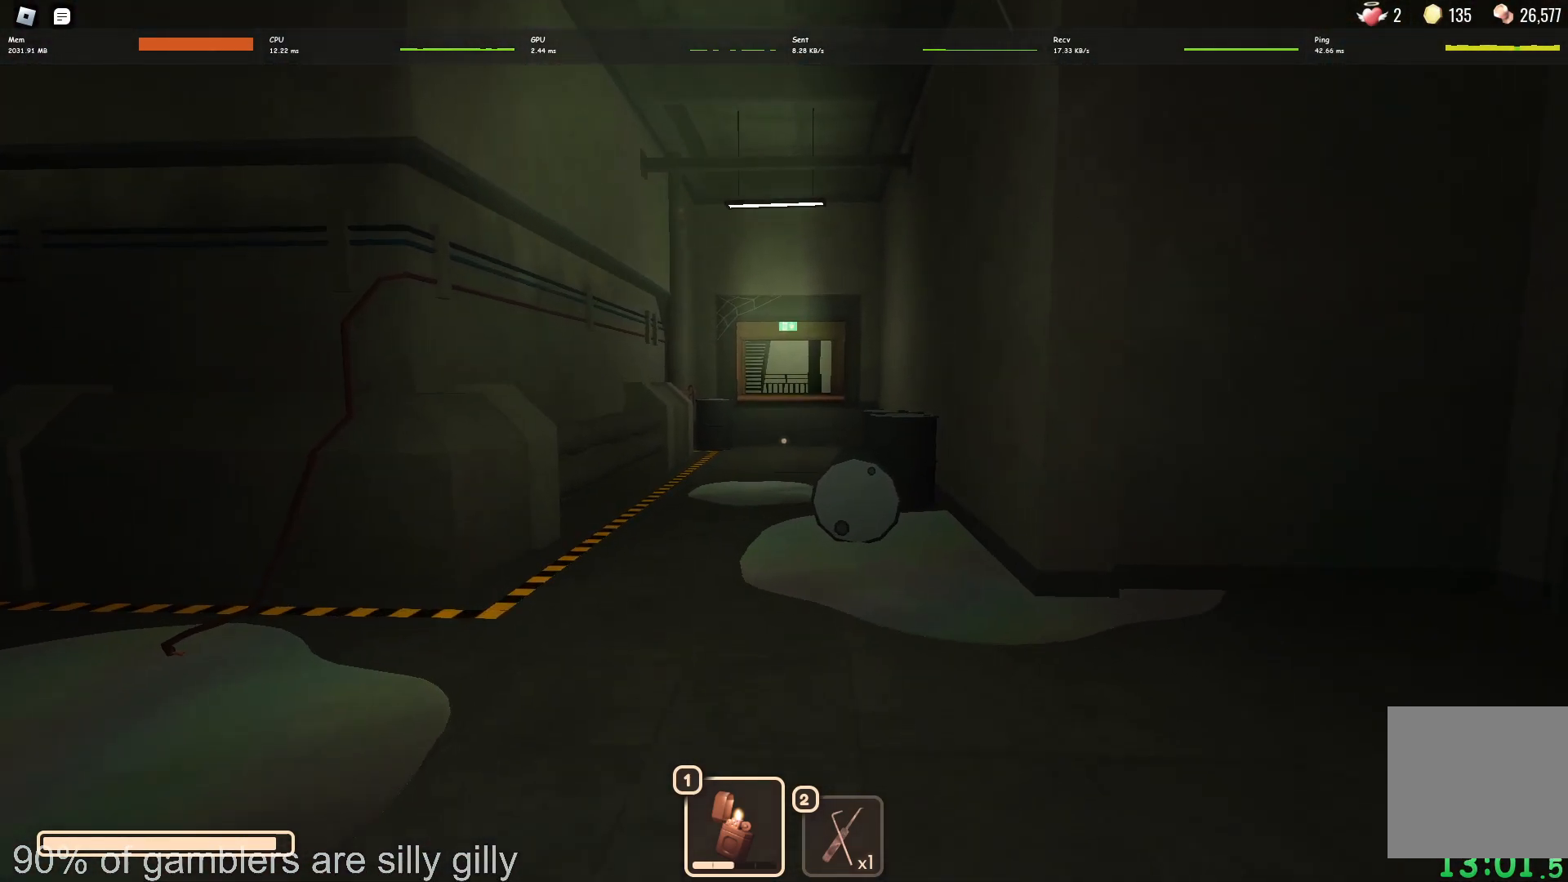
Gameplay with keyboard; each line is a JSON object with the keys held at the frame after it. "events" lists presses ("down") and releases ("up") of "a", "ctrl", "d", "e", "q", "s", "shift", "space" and "w" between this image and that frame as [ms after this image, input, new state], when the widget could be followed in between. No other keys are recorded. Mouse input is not recorded.
{"keys": ["w"], "events": []}
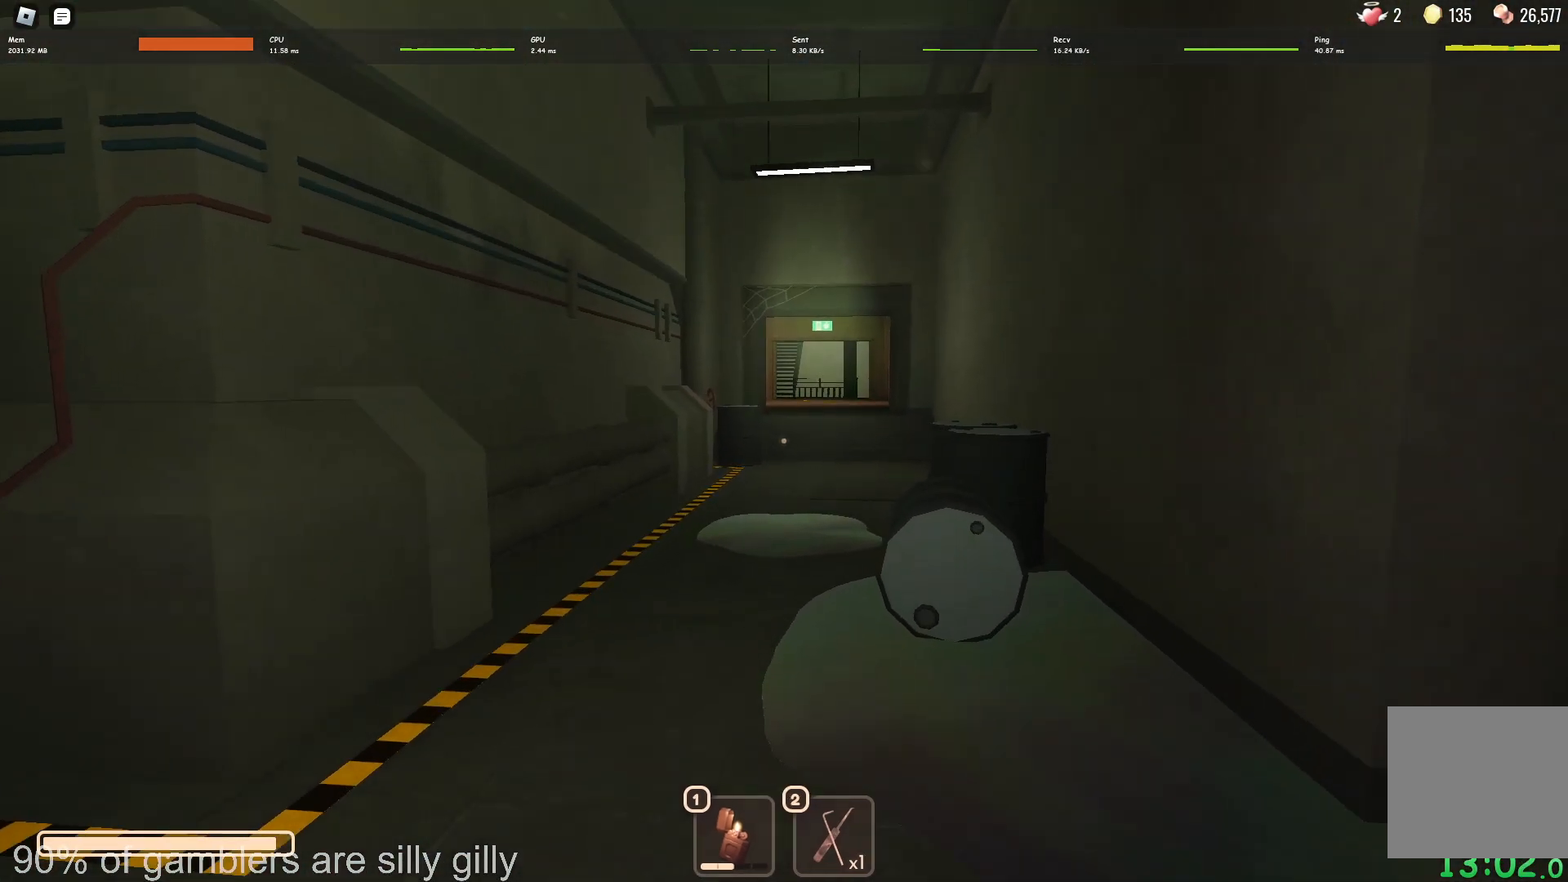
{"keys": ["w"], "events": []}
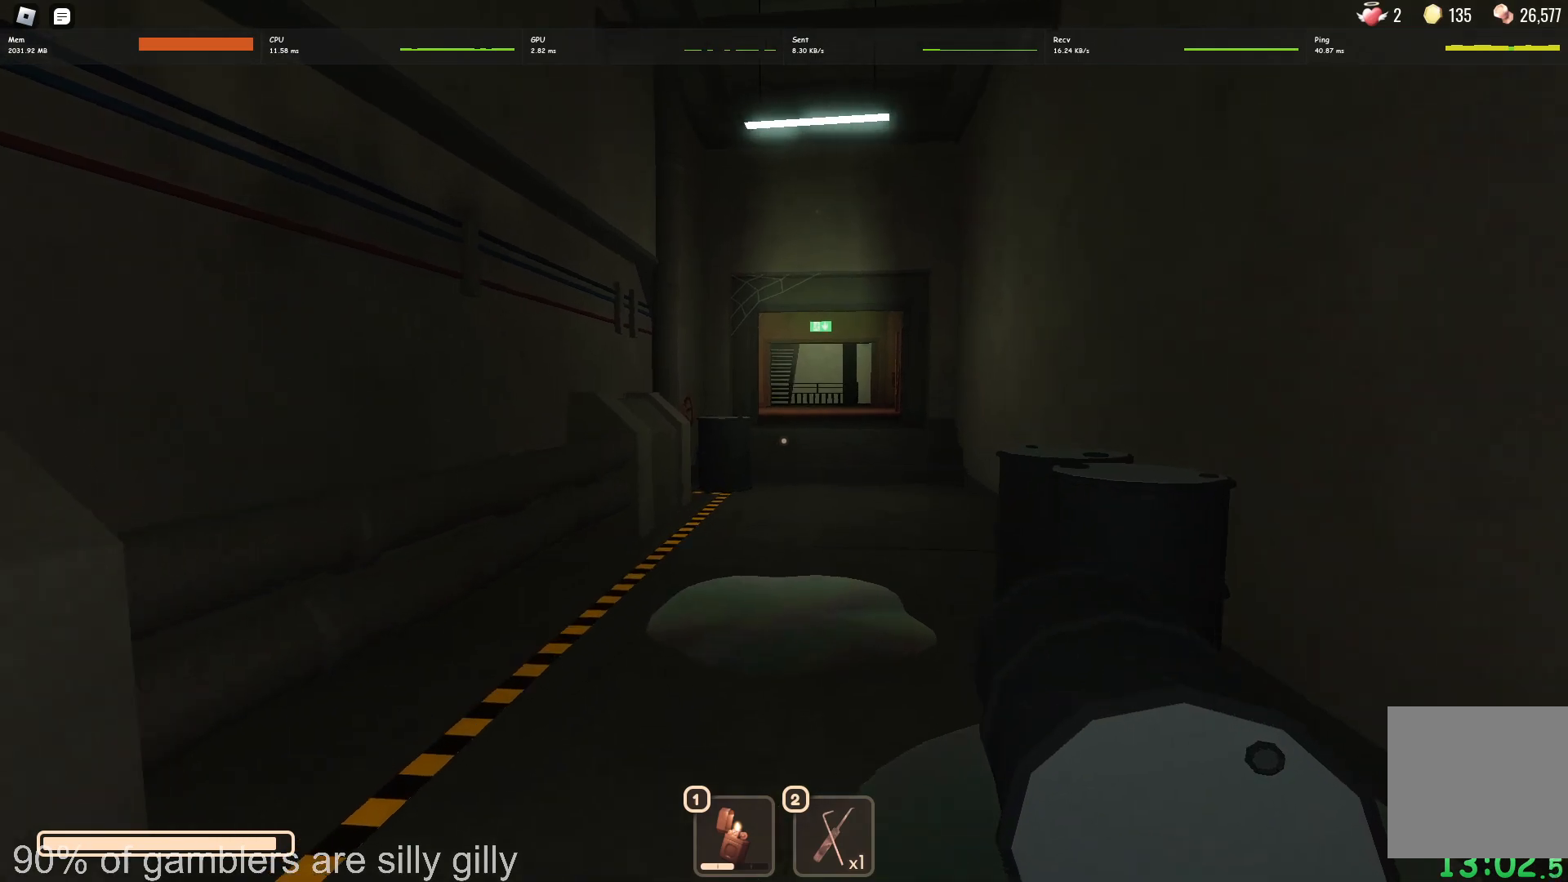
{"keys": ["w"], "events": []}
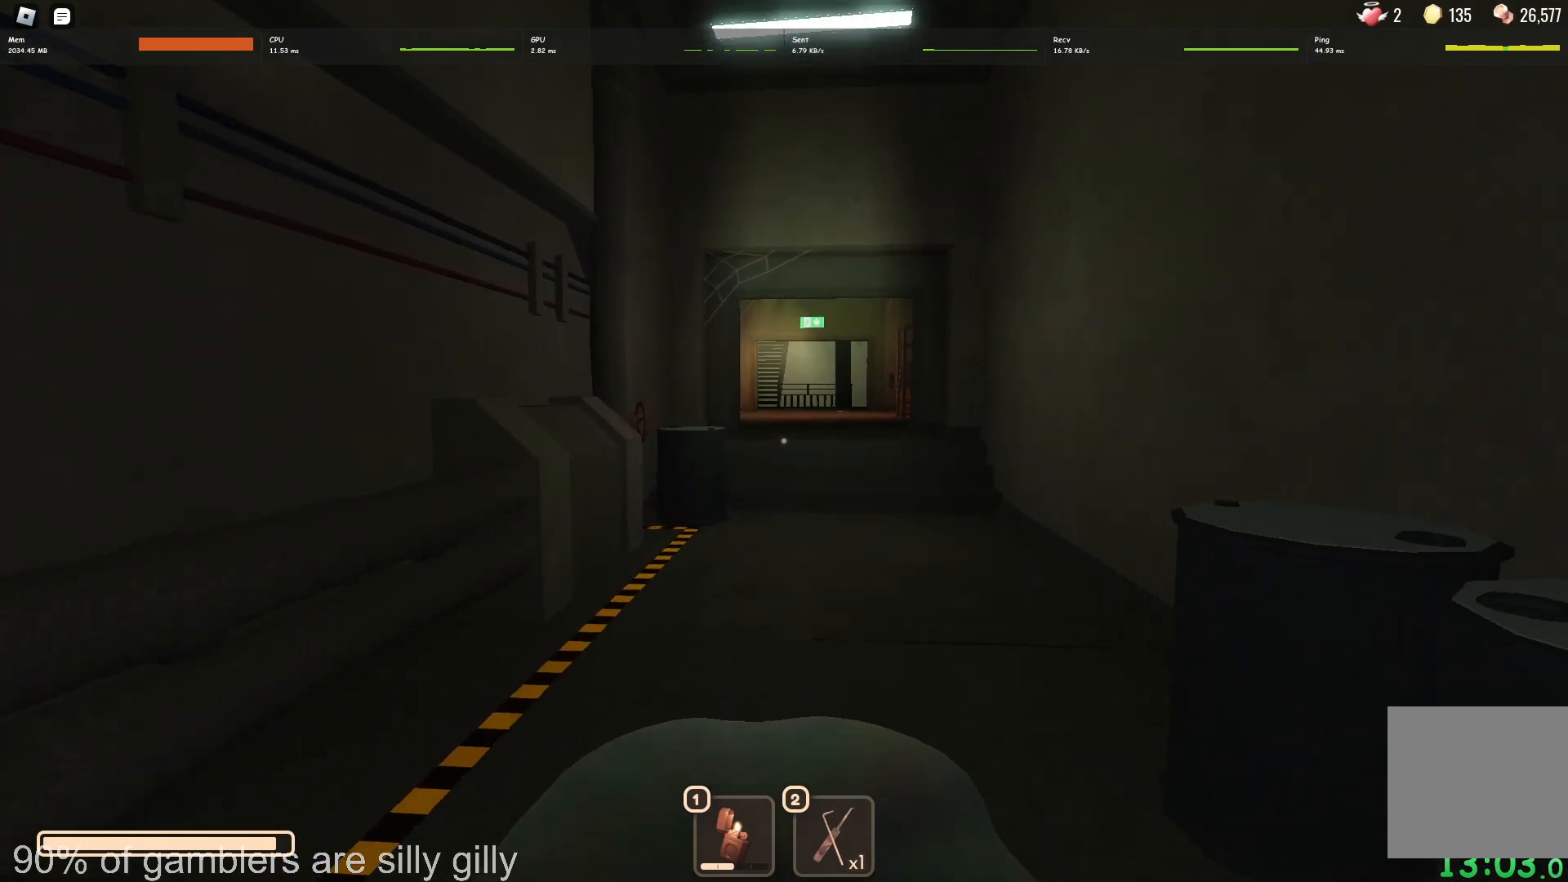
{"keys": ["w"], "events": []}
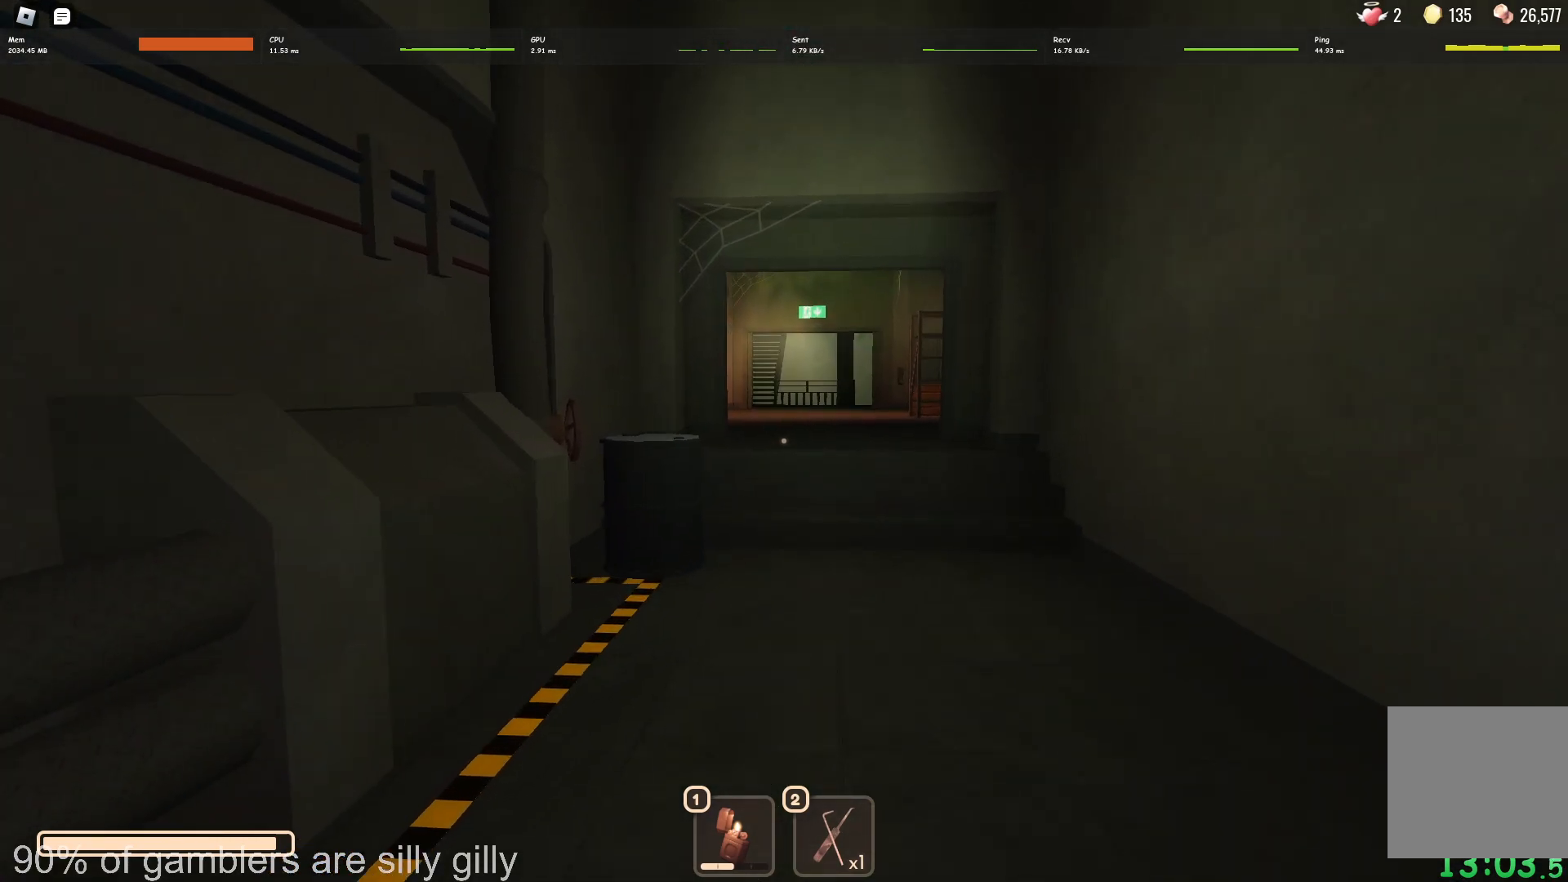
{"keys": ["w"], "events": []}
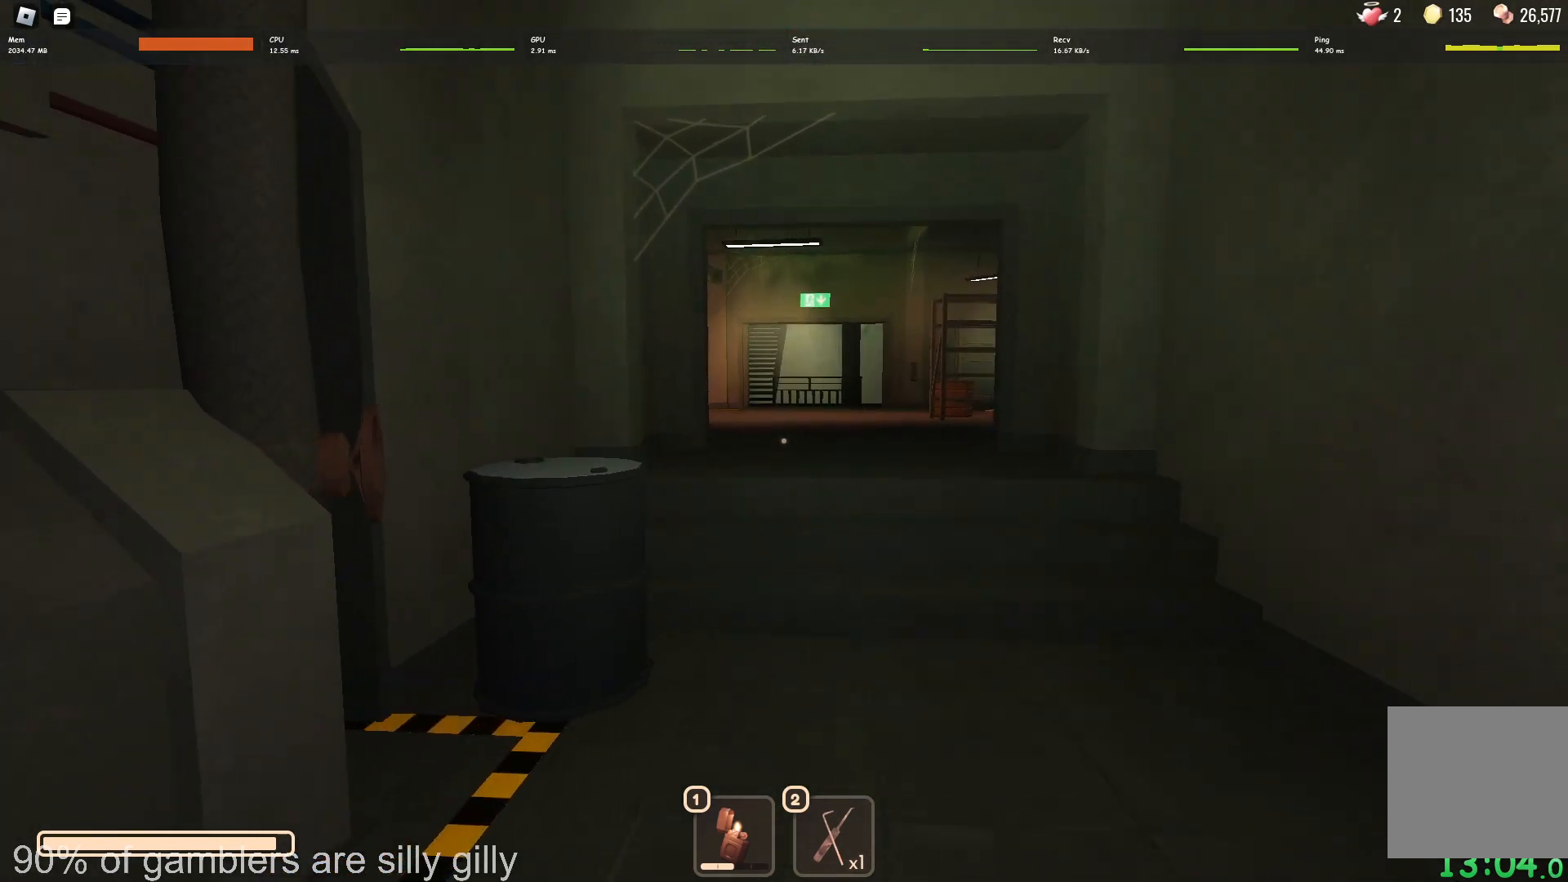
{"keys": ["w"], "events": []}
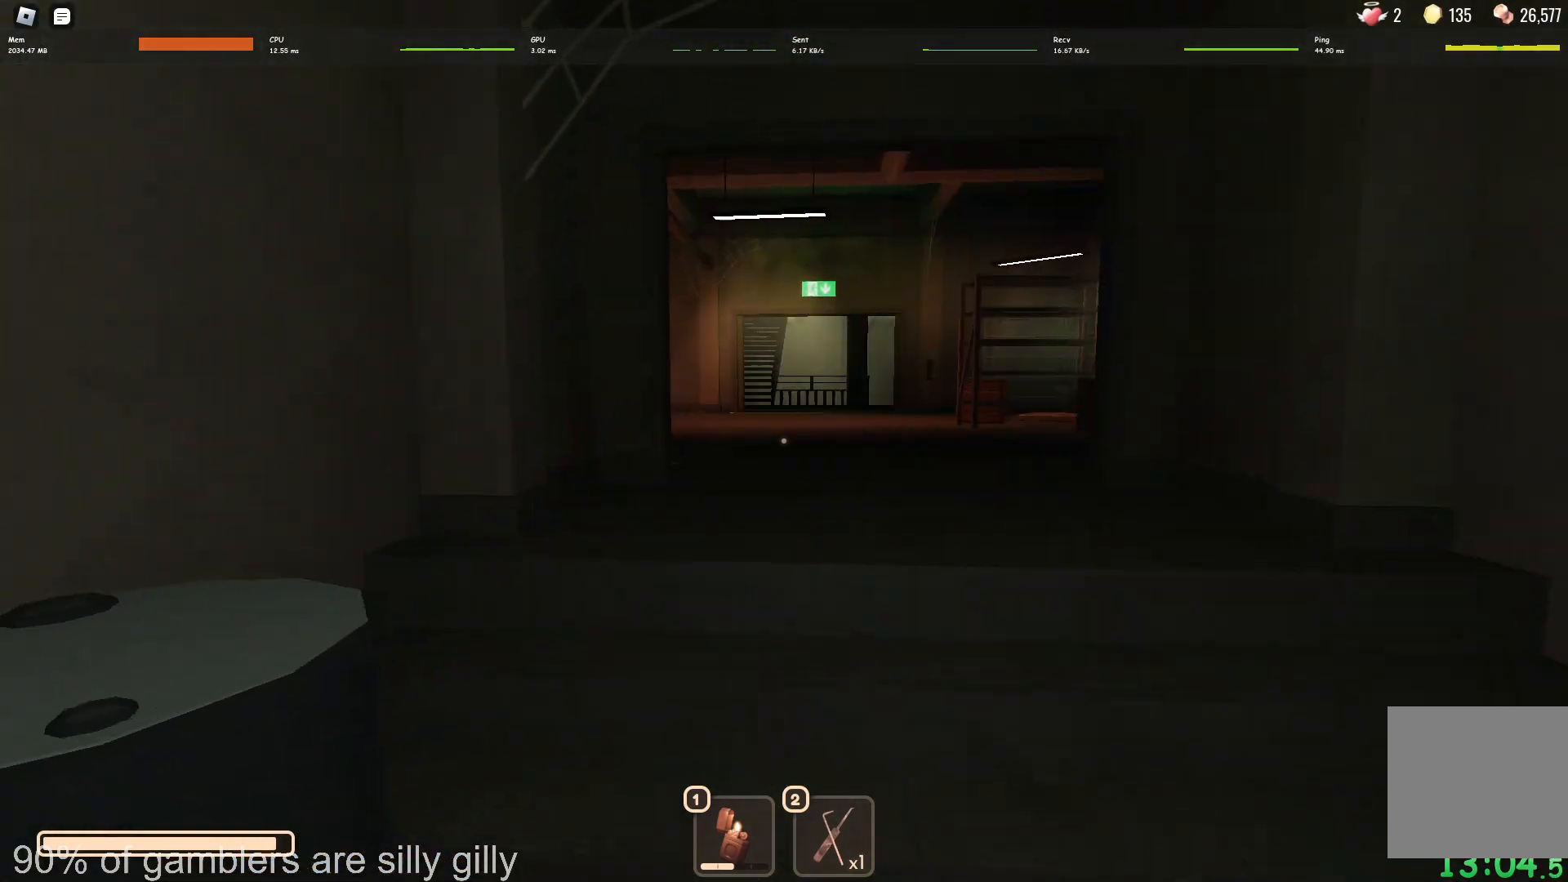
{"keys": ["w"], "events": []}
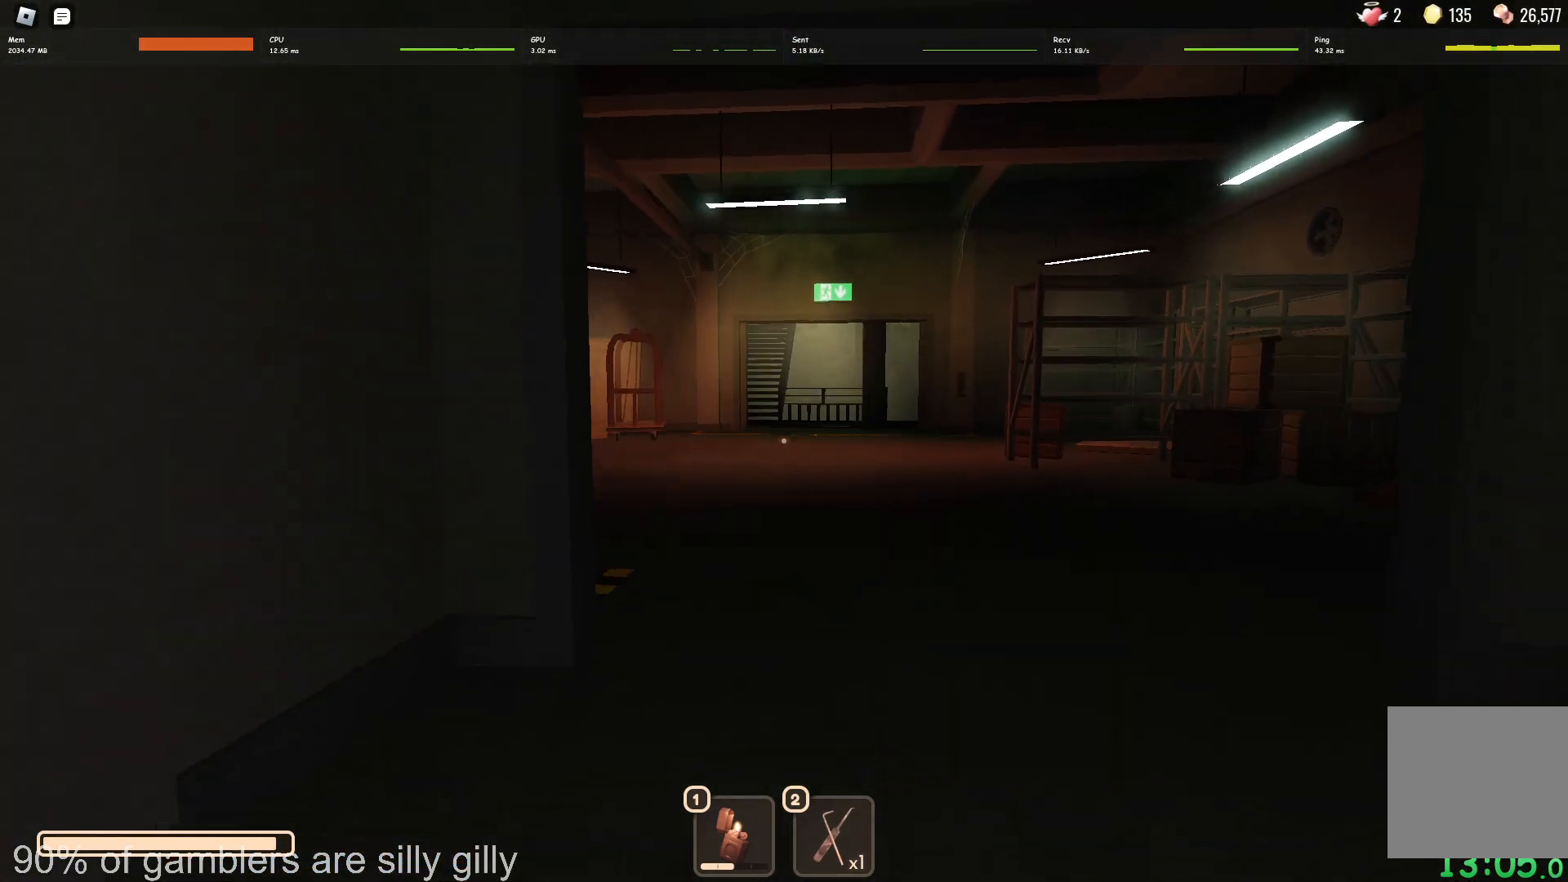
{"keys": ["w"], "events": []}
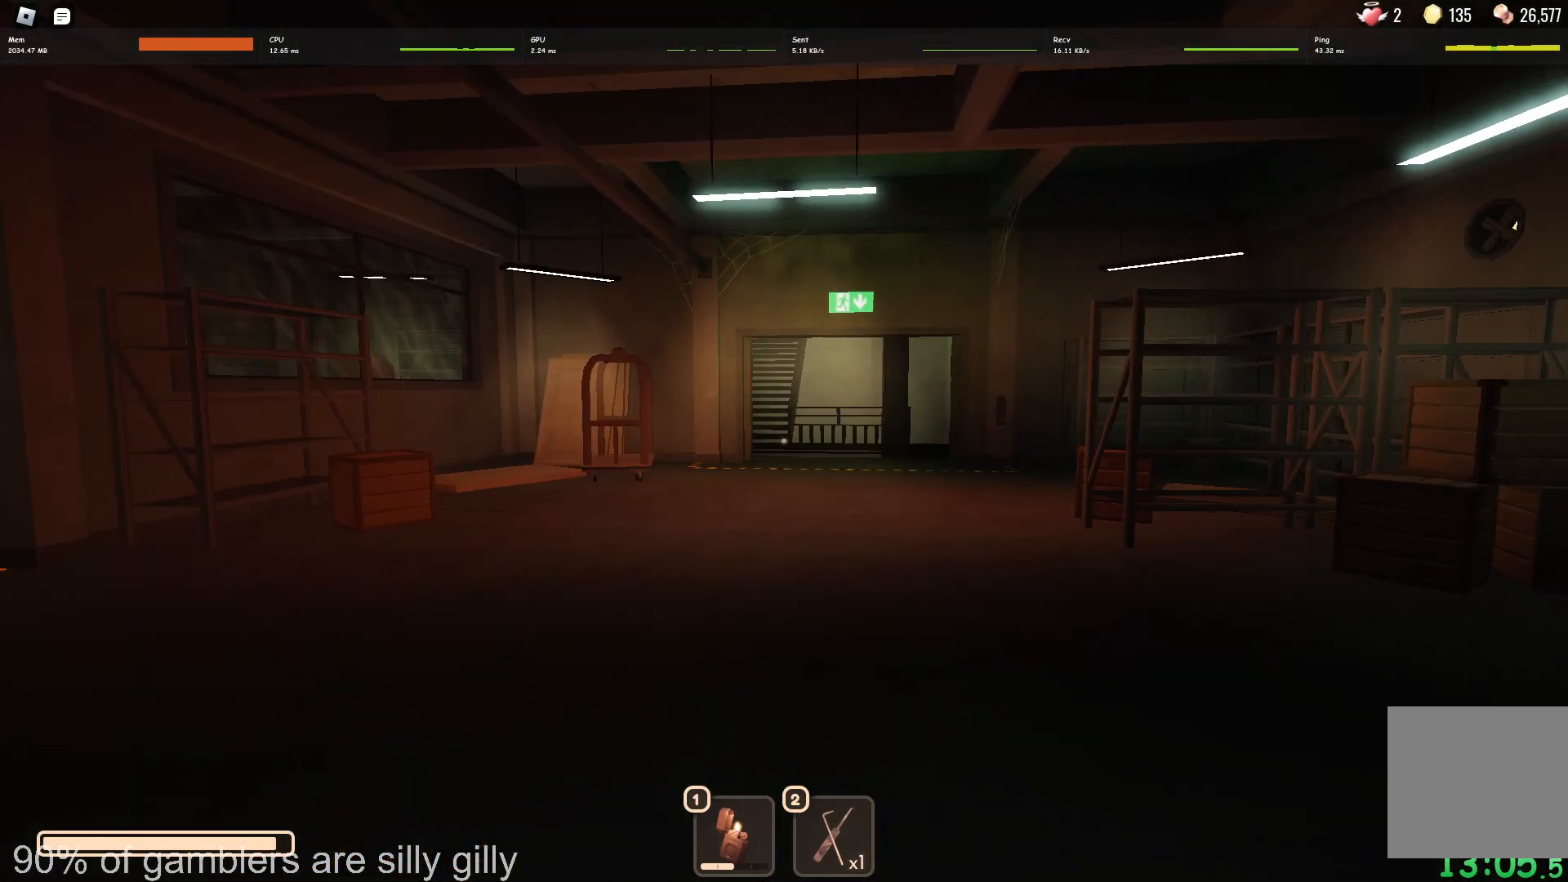
{"keys": ["w"], "events": []}
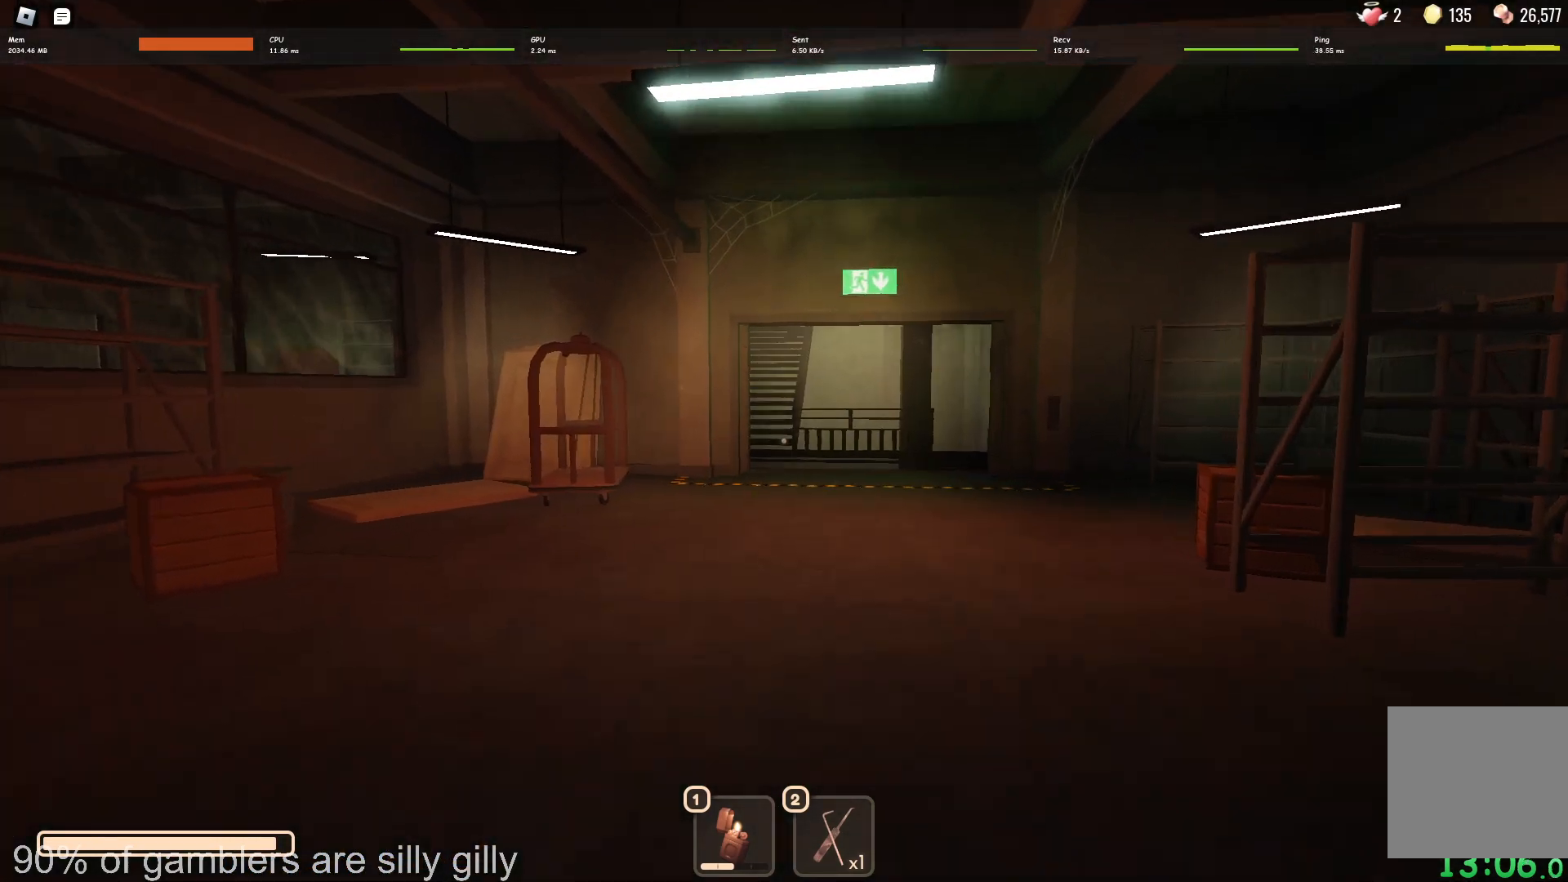
{"keys": ["w"], "events": []}
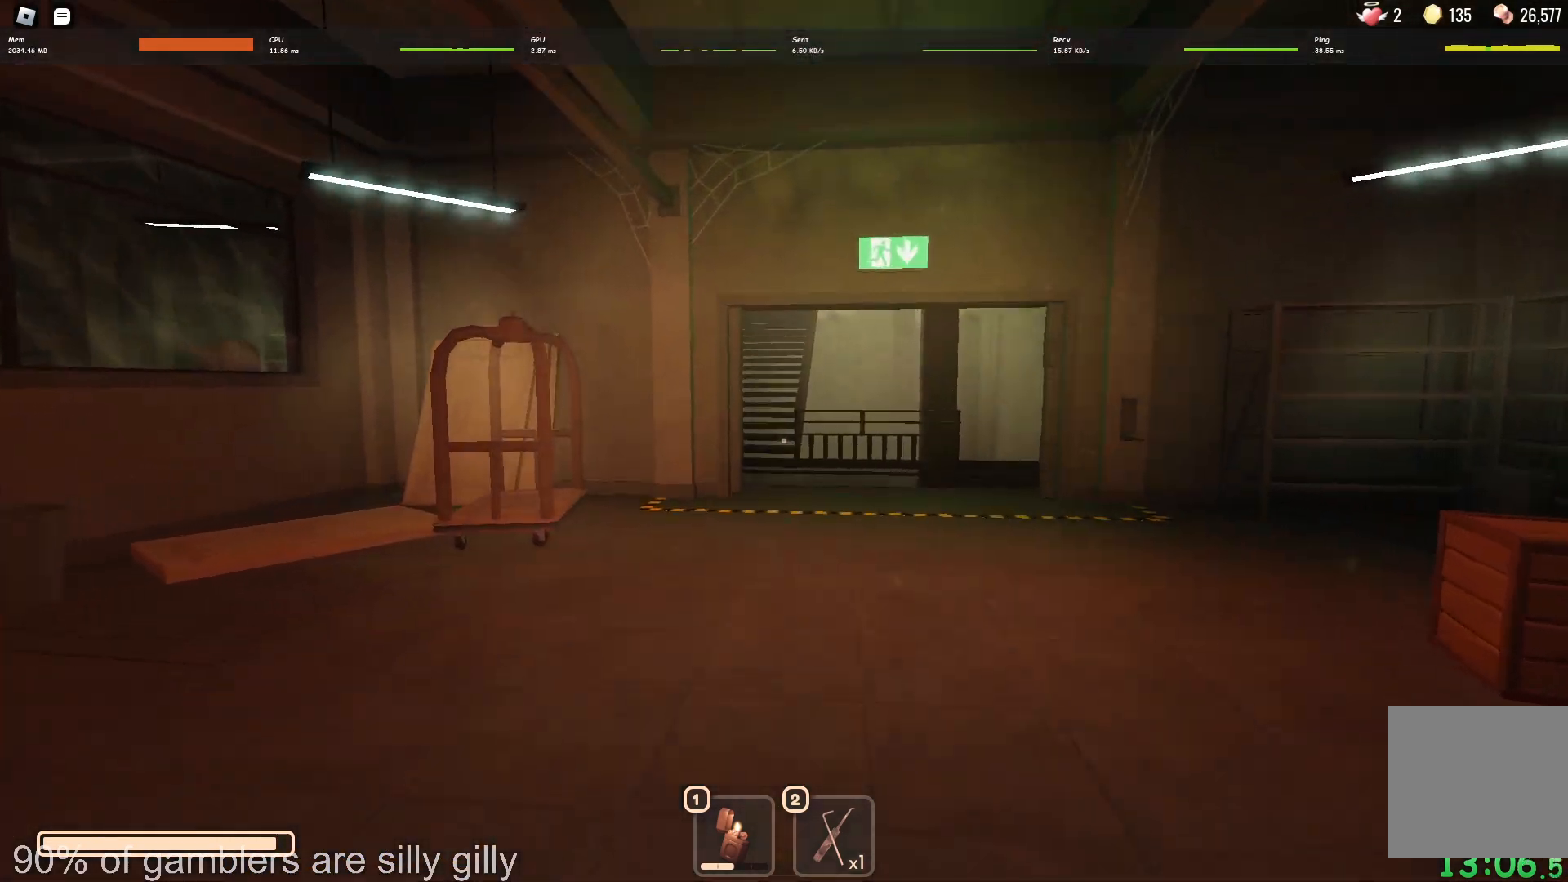
{"keys": ["w"], "events": []}
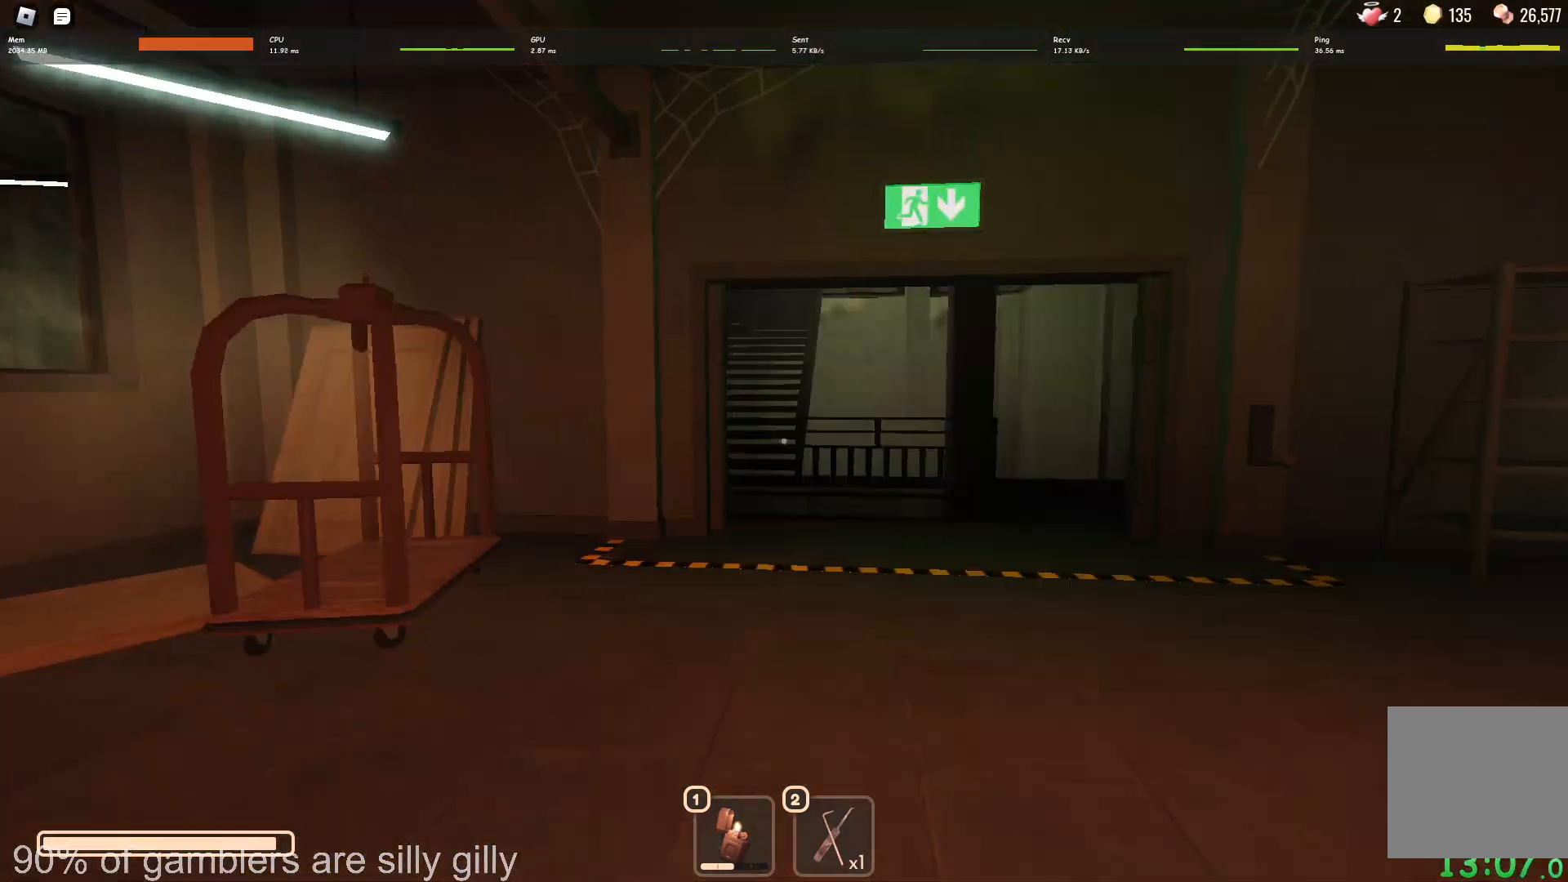
{"keys": ["w"], "events": []}
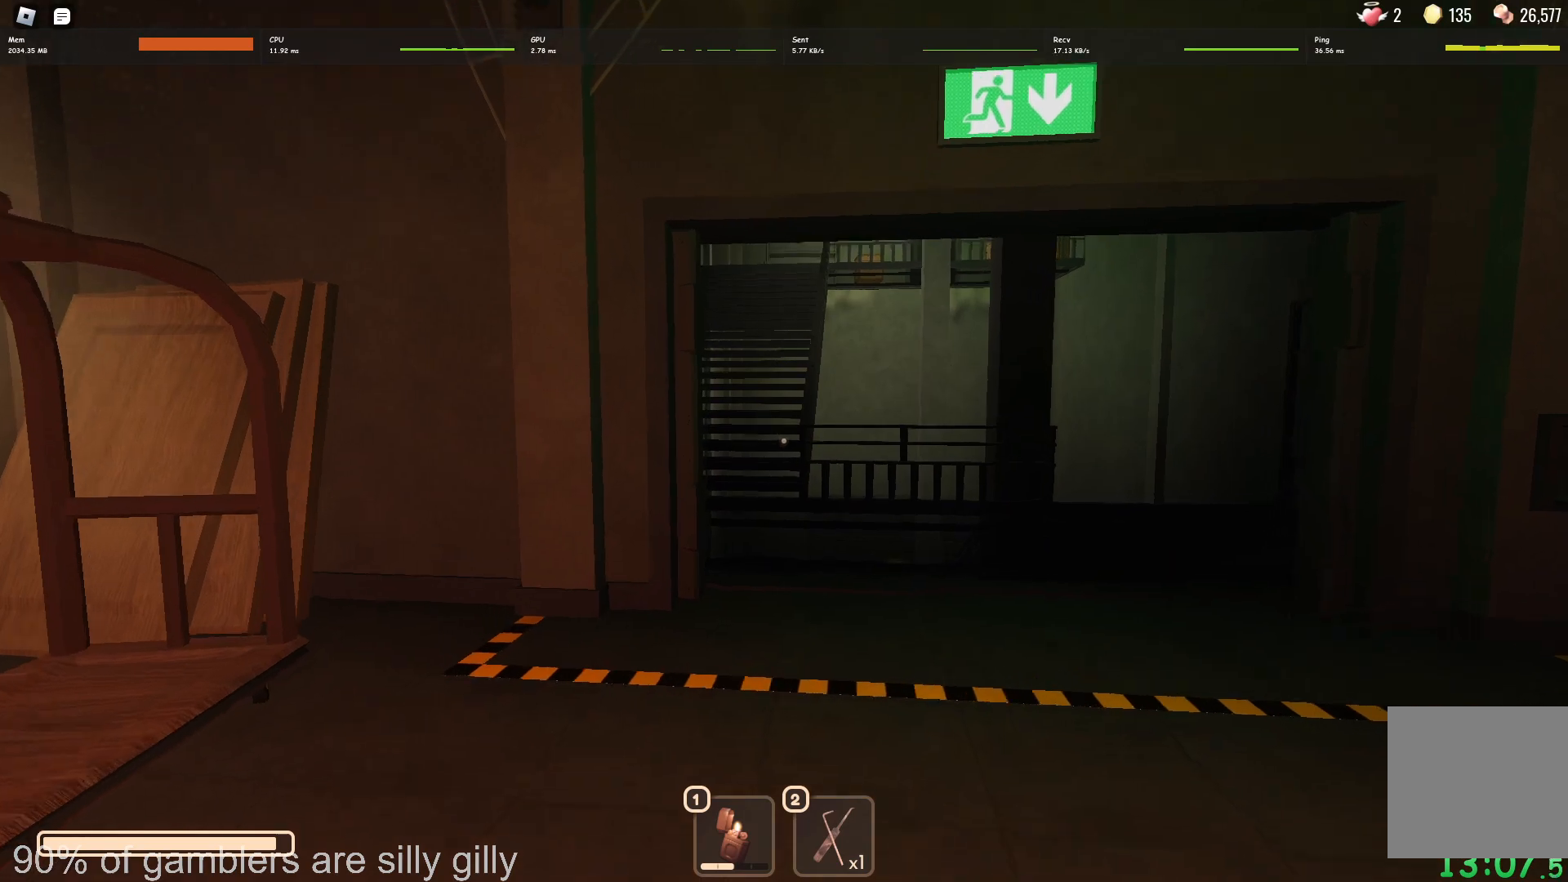
{"keys": ["w"], "events": []}
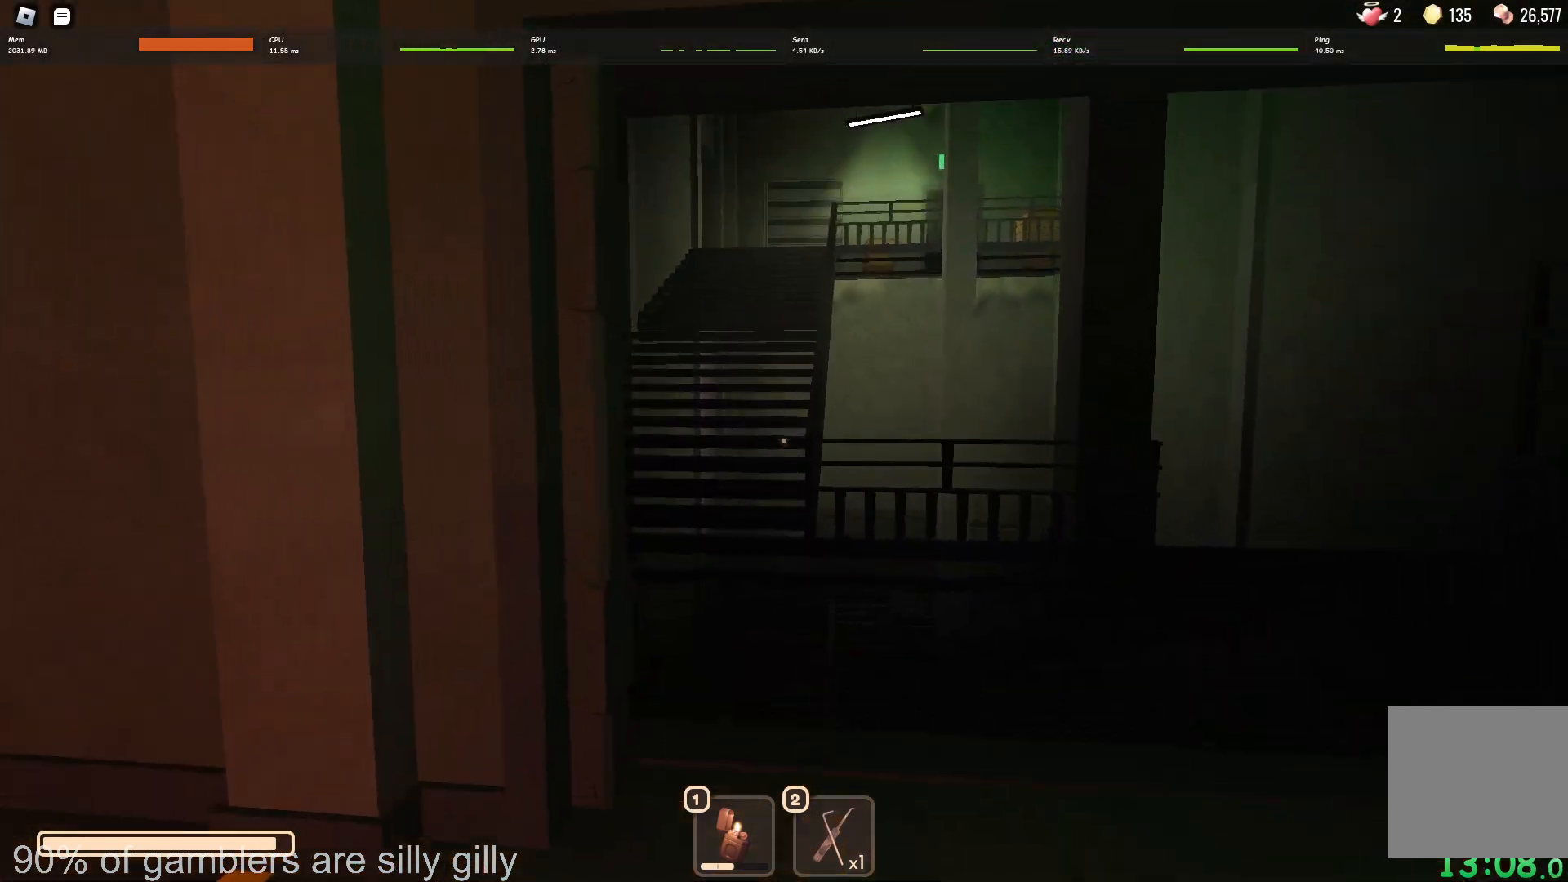
{"keys": ["w"], "events": []}
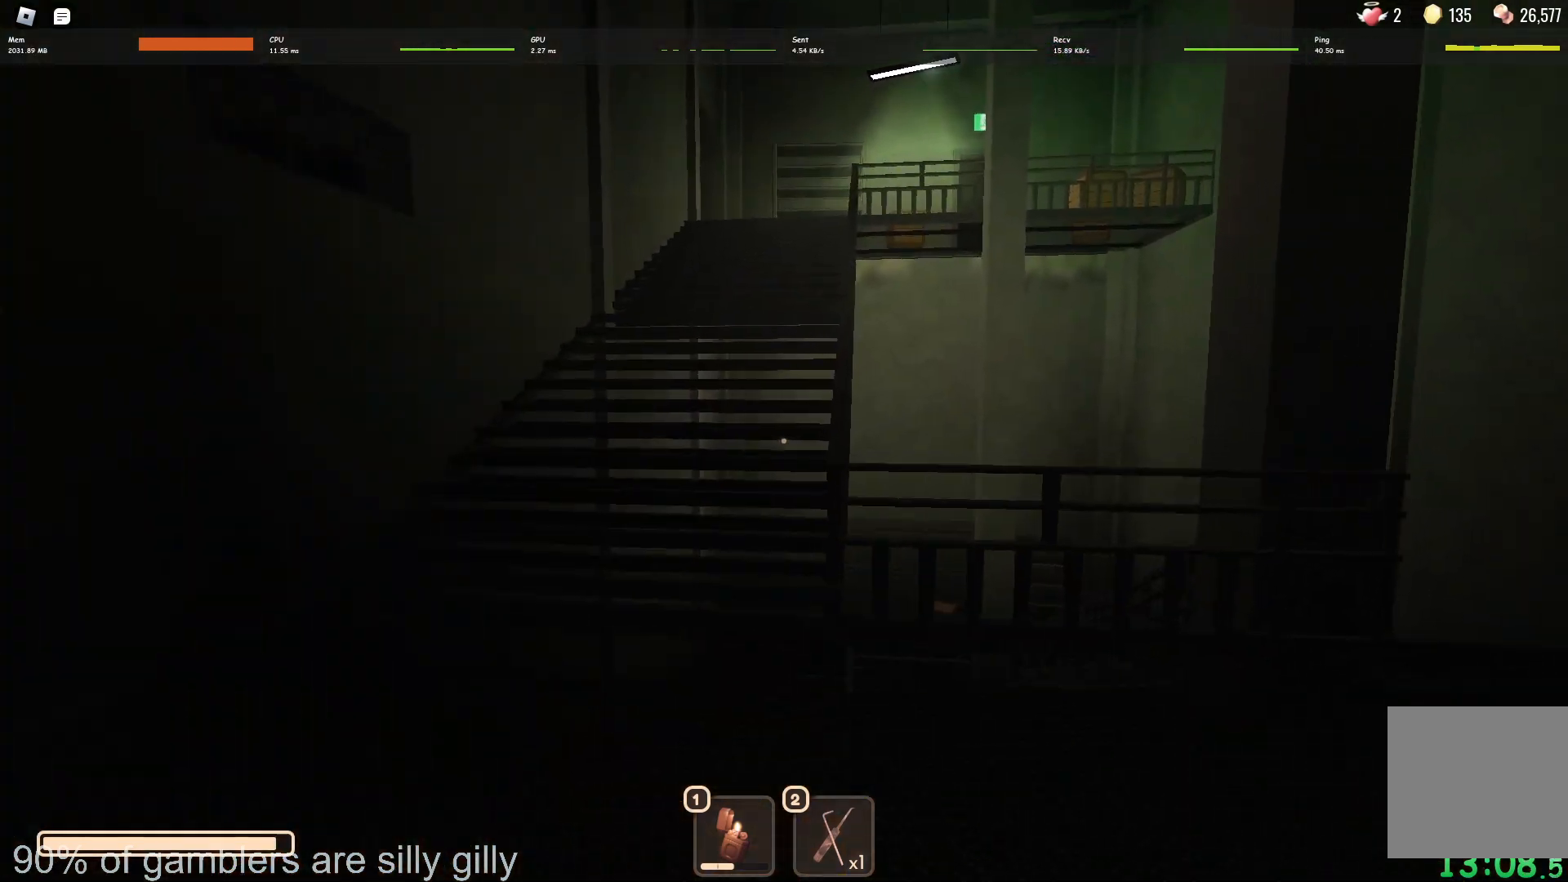
{"keys": ["w"], "events": []}
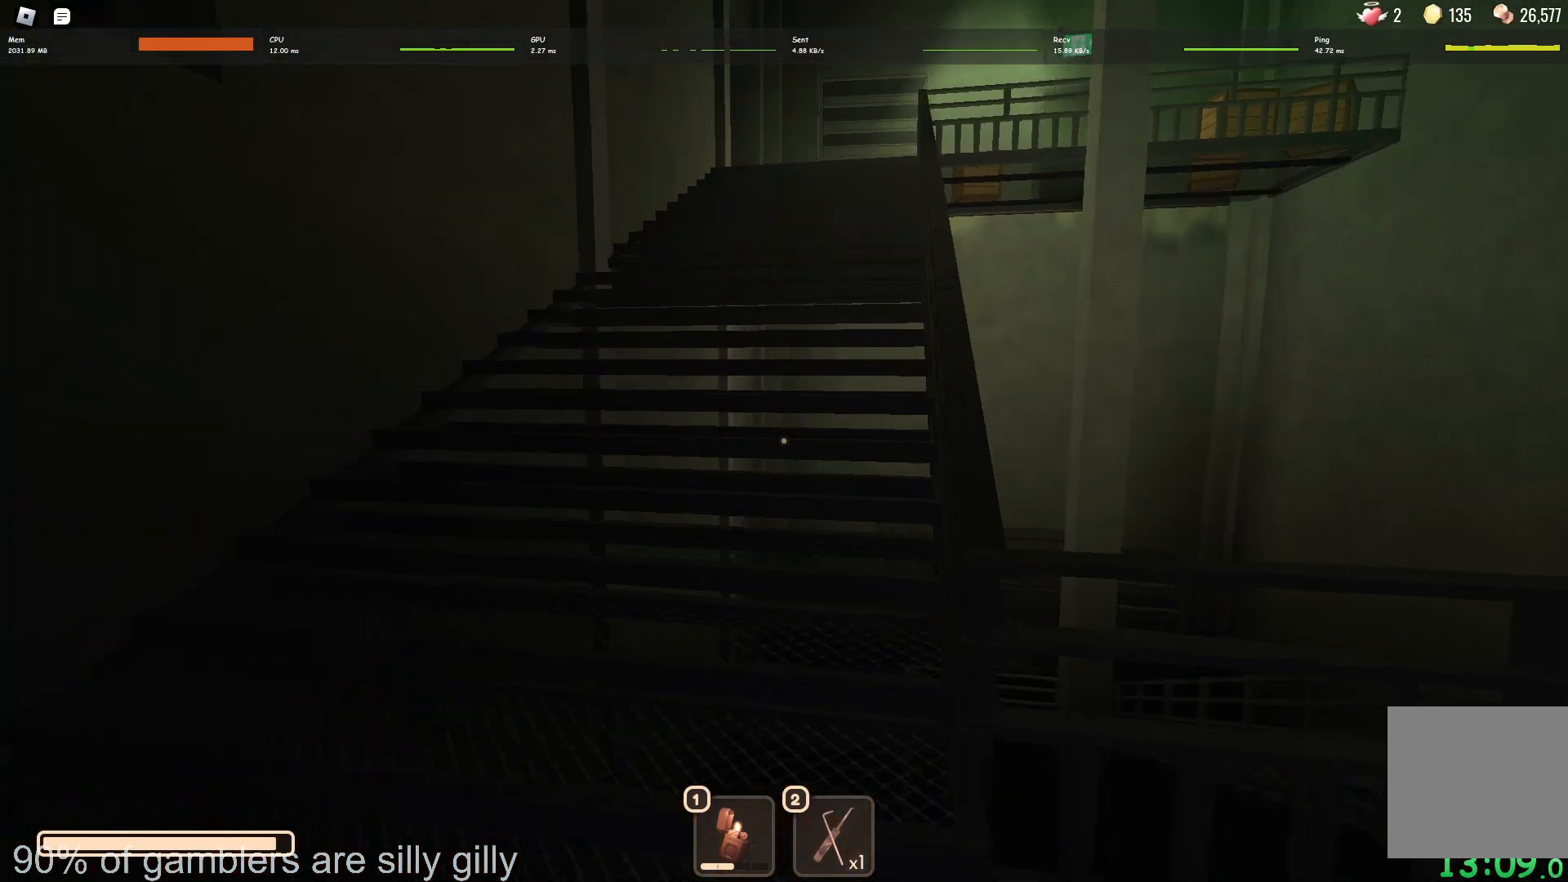
{"keys": ["w"], "events": []}
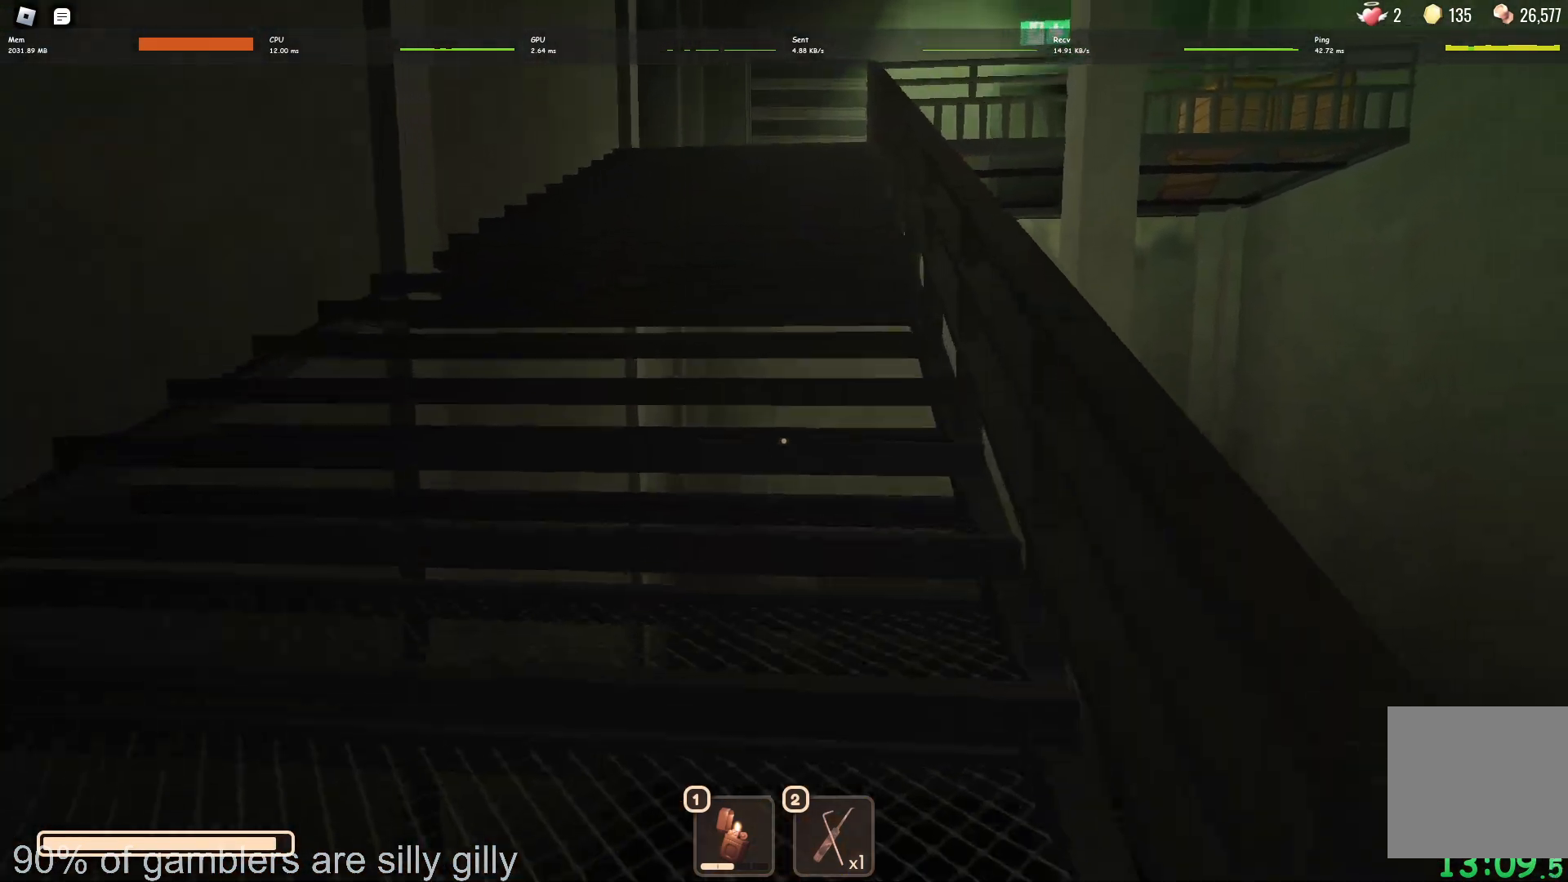
{"keys": ["w"], "events": []}
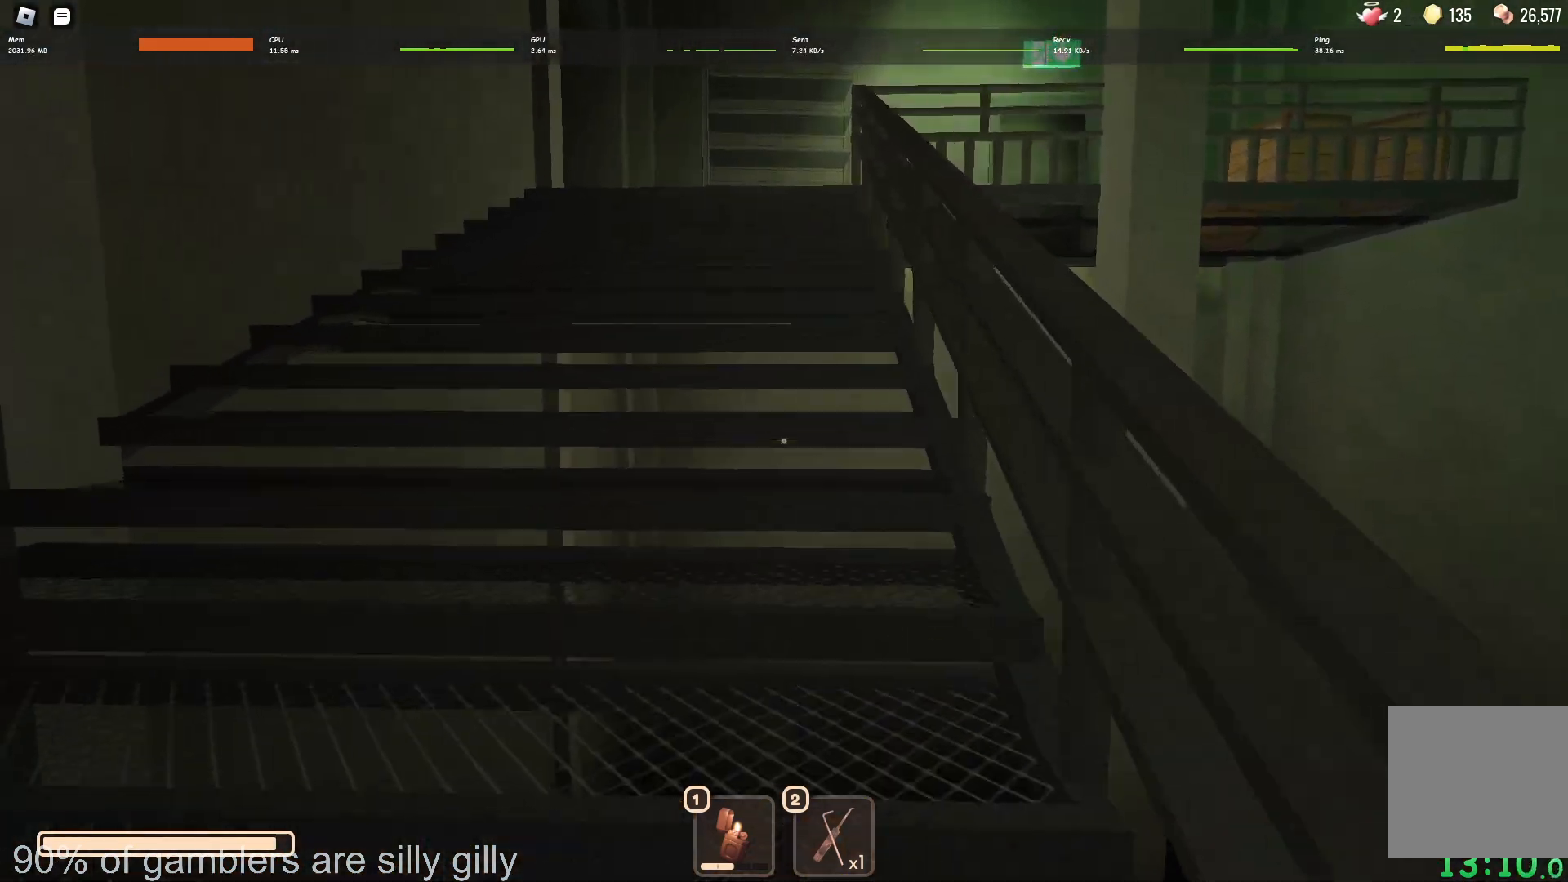
{"keys": ["w"], "events": []}
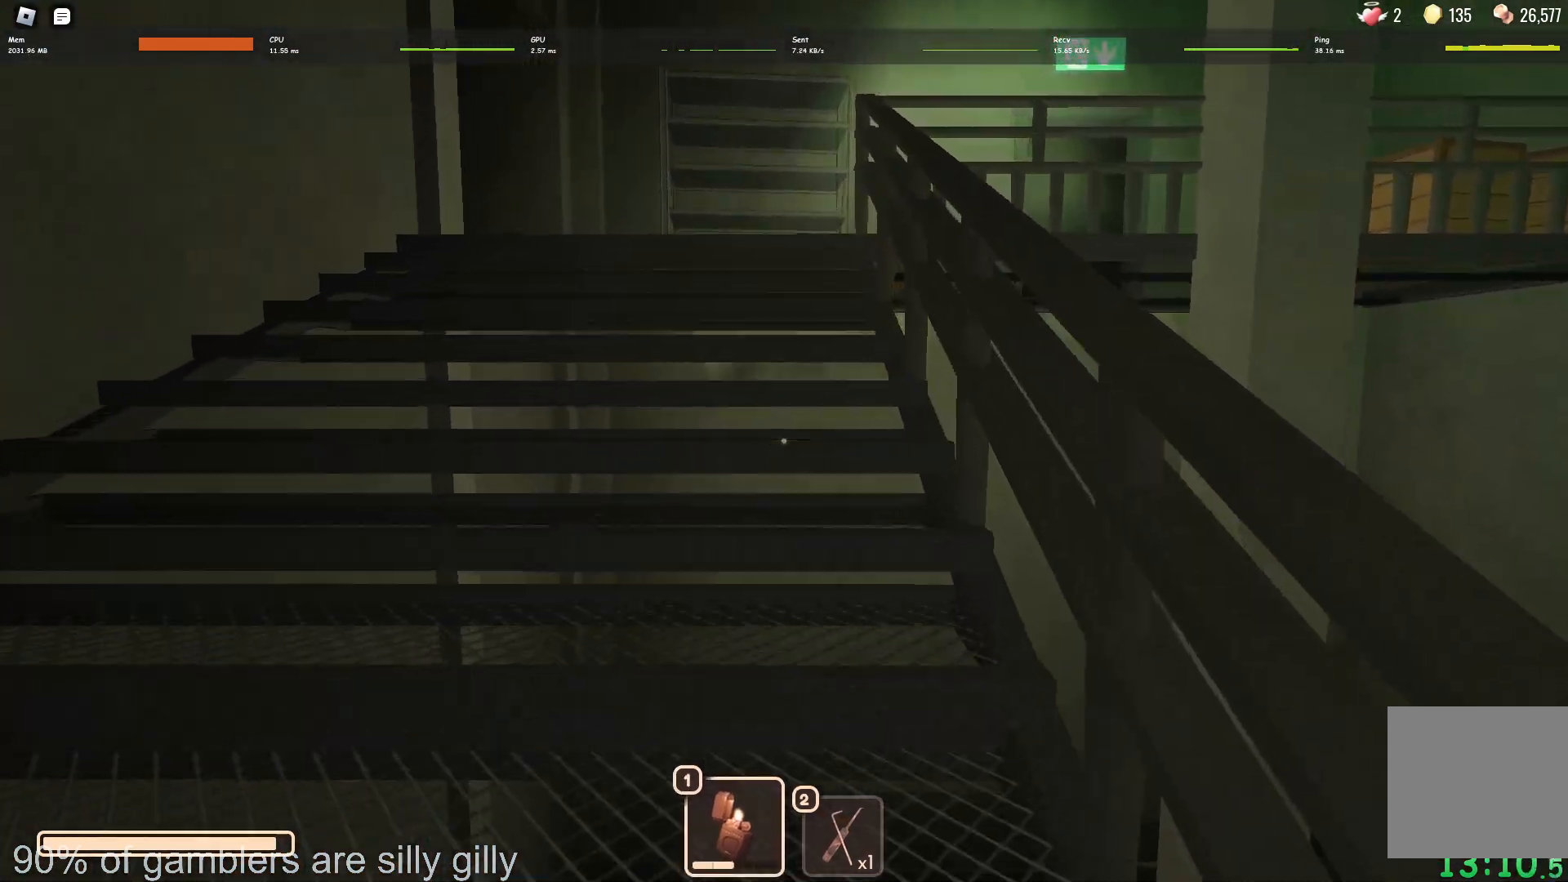
{"keys": ["w"], "events": []}
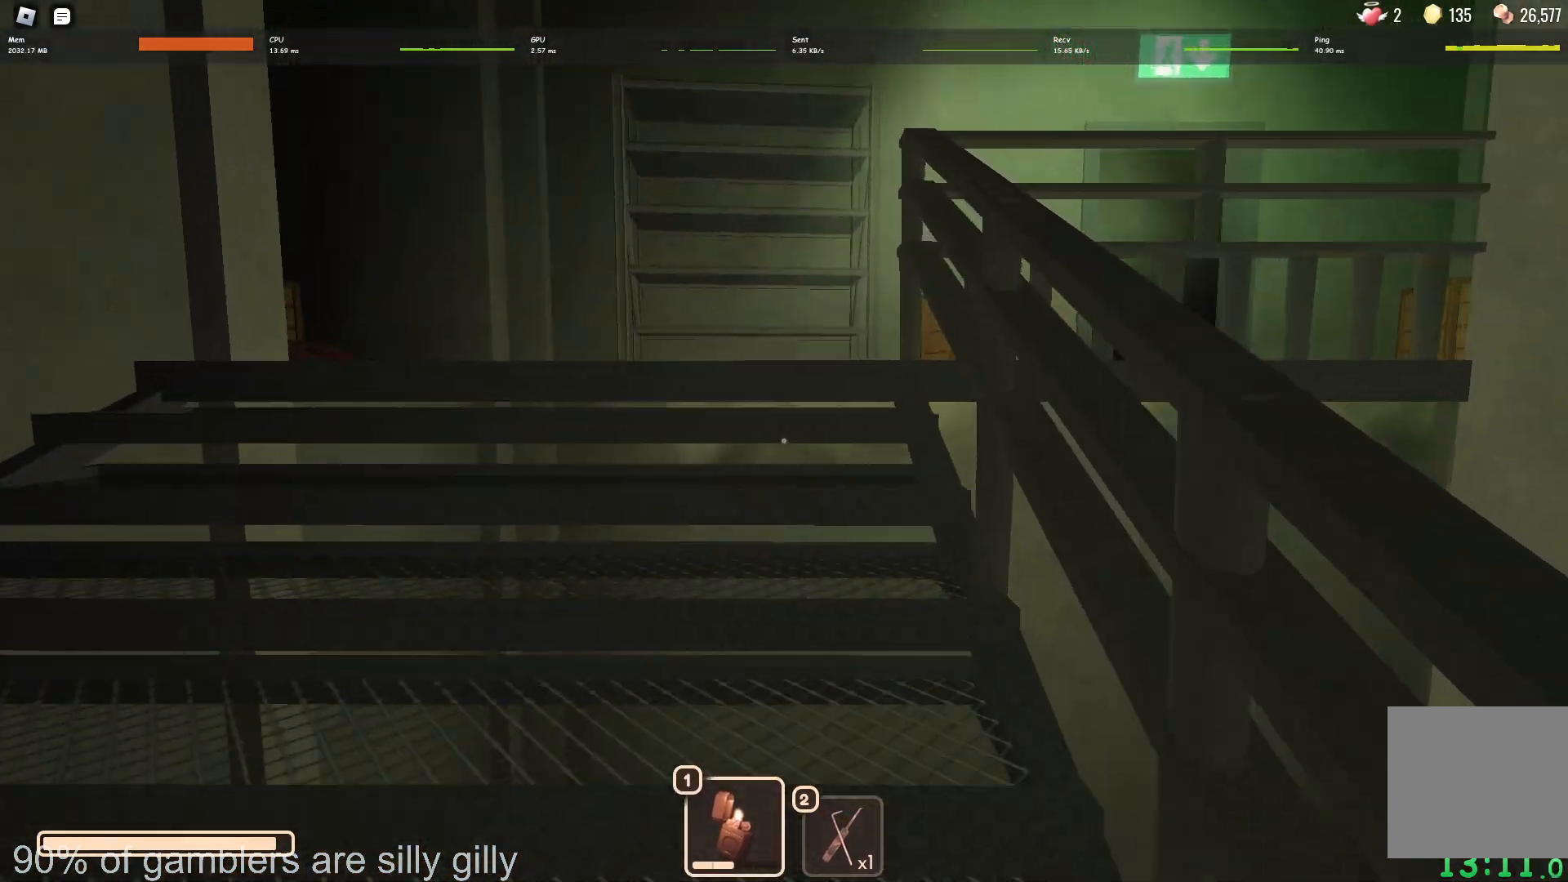
{"keys": ["w"], "events": []}
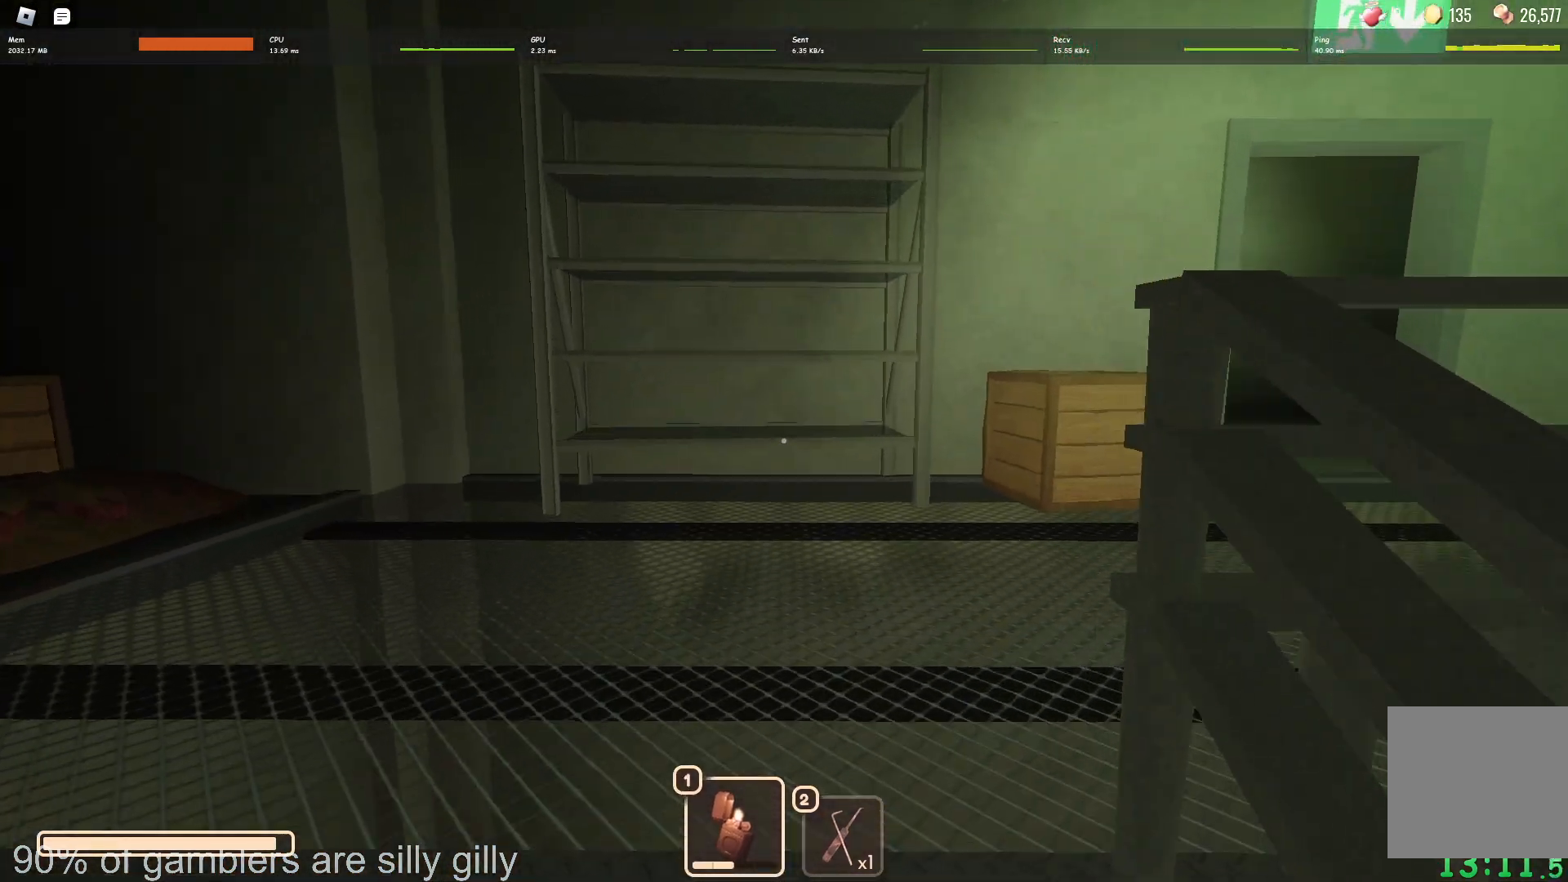
{"keys": ["w"], "events": []}
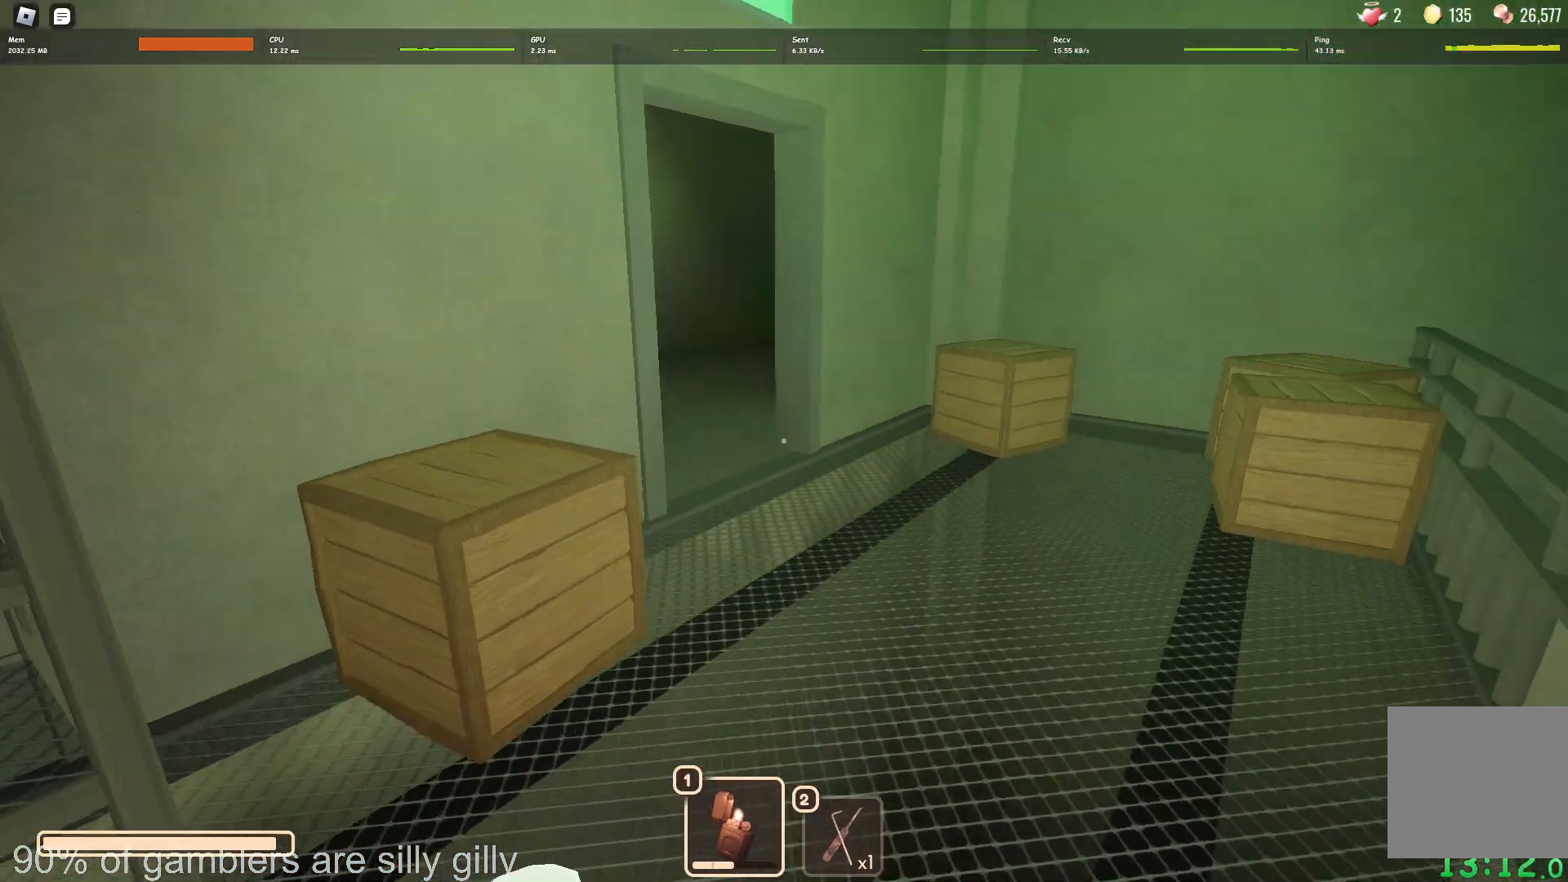
{"keys": ["w"], "events": []}
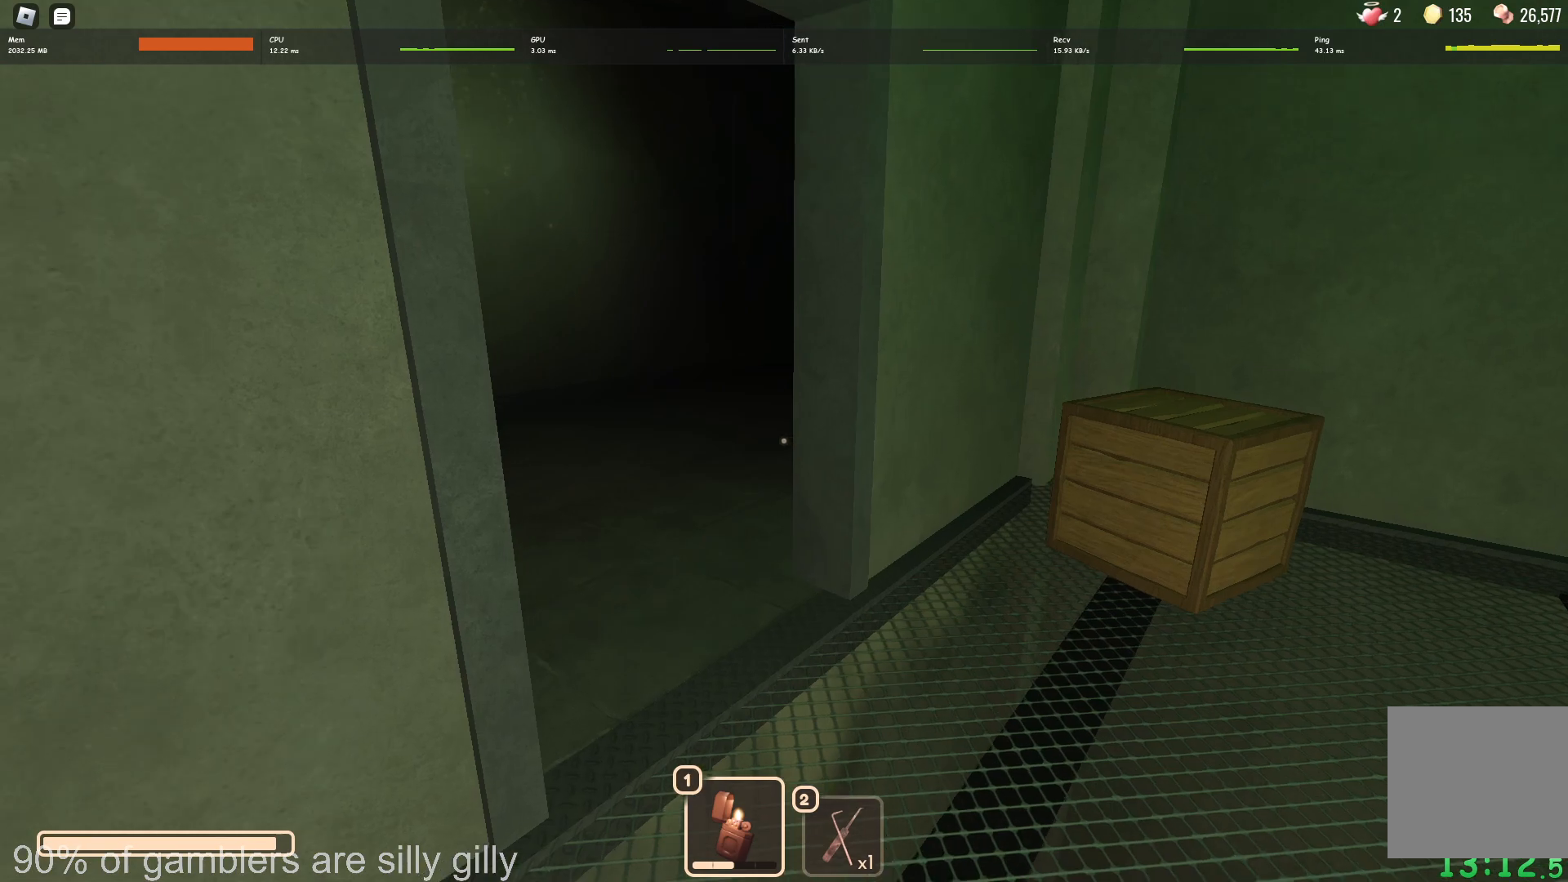
{"keys": ["d", "w"], "events": [[167, "d", "down"]]}
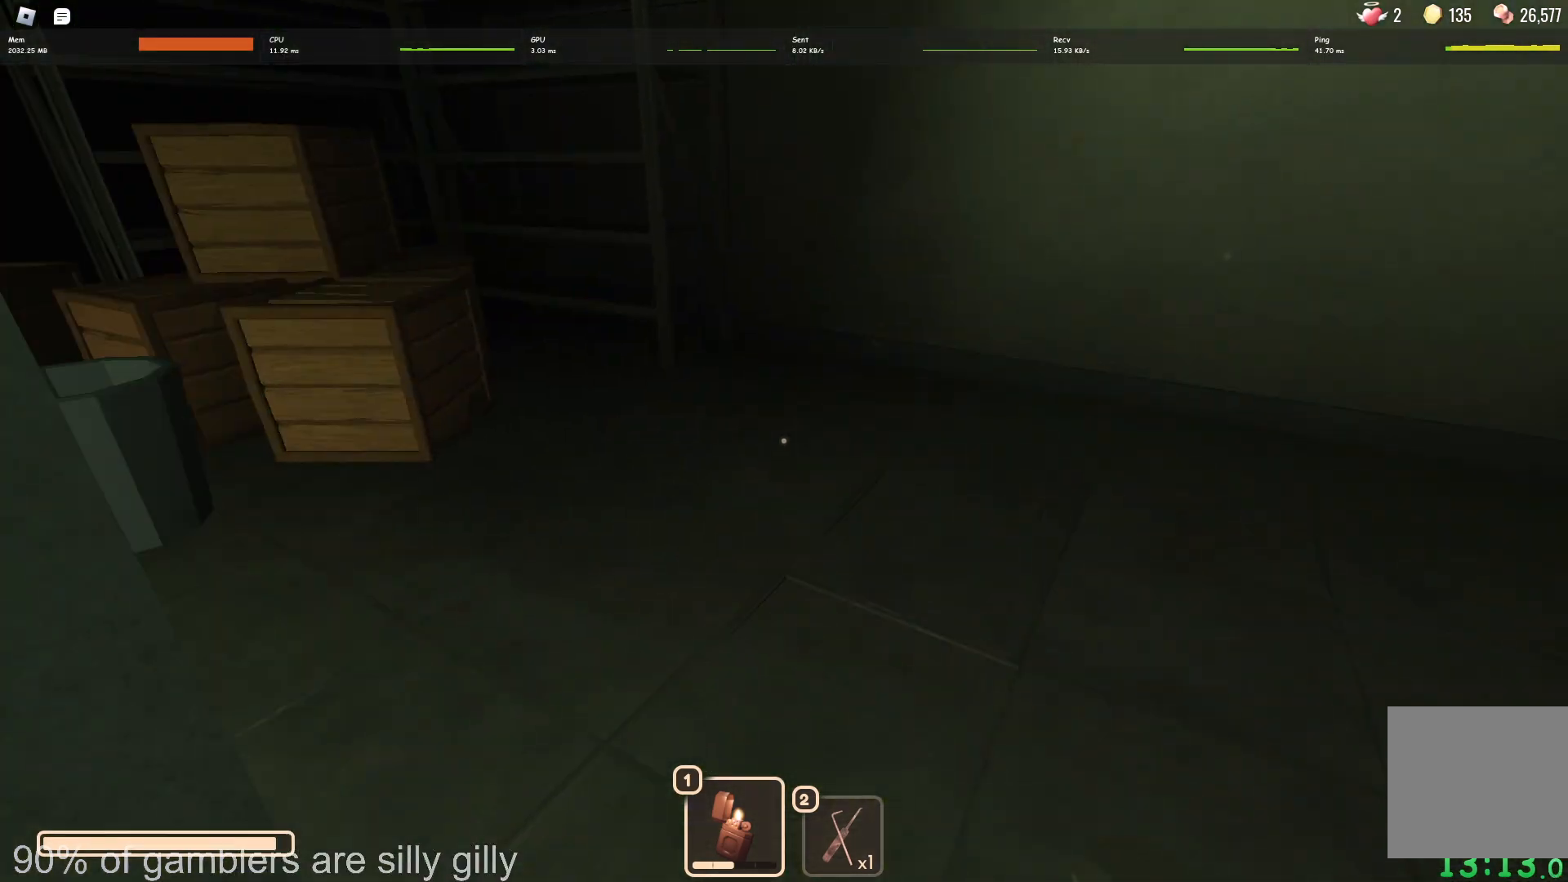
{"keys": ["w"], "events": [[83, "w", "up"], [150, "w", "down"], [267, "d", "up"]]}
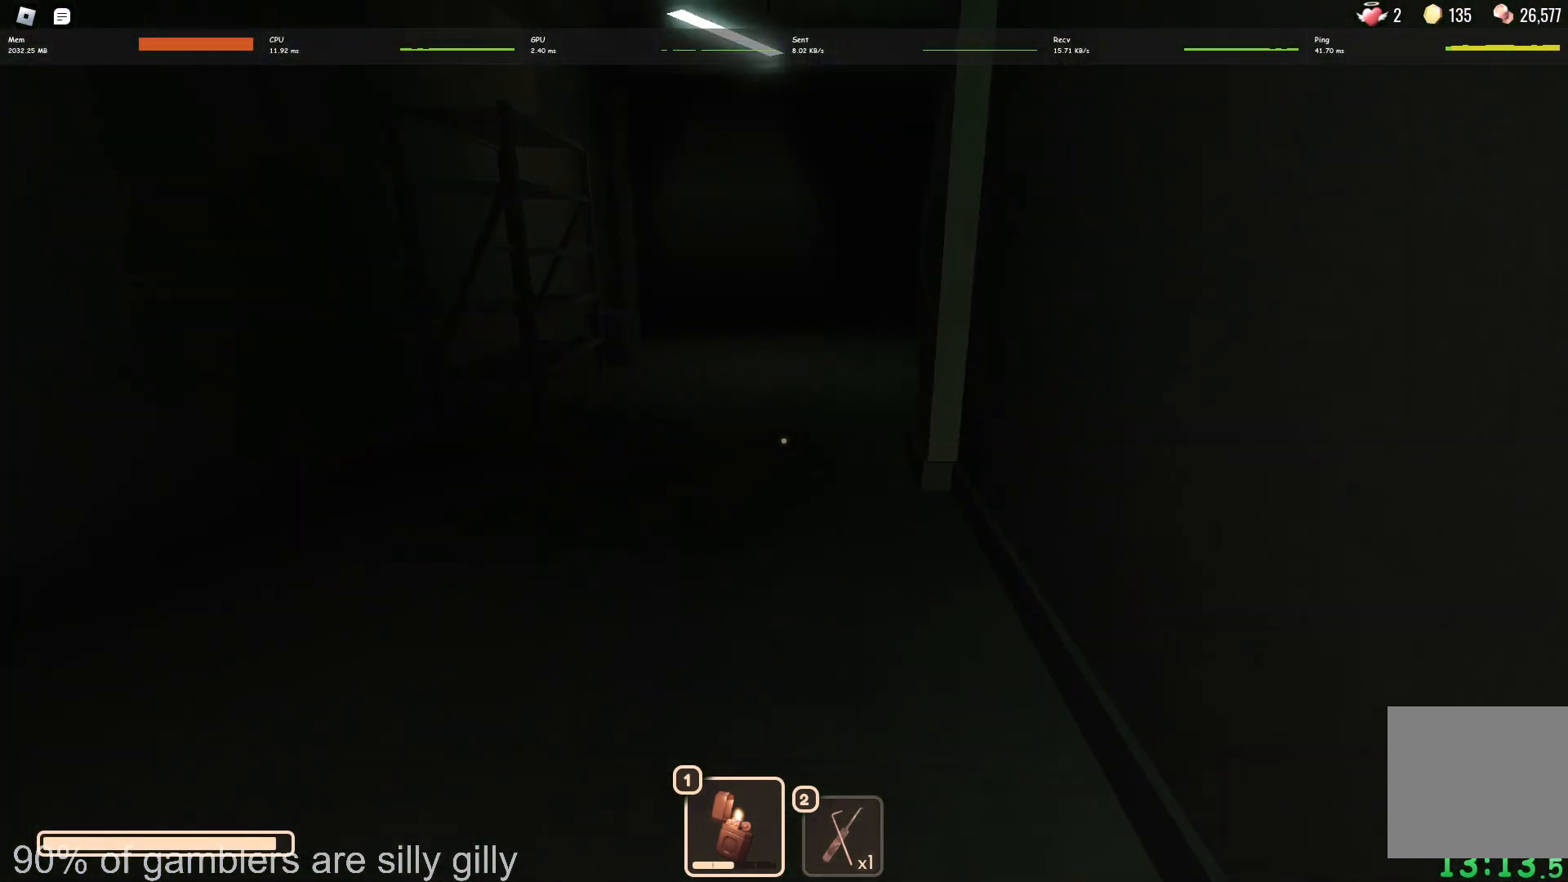
{"keys": ["w"], "events": []}
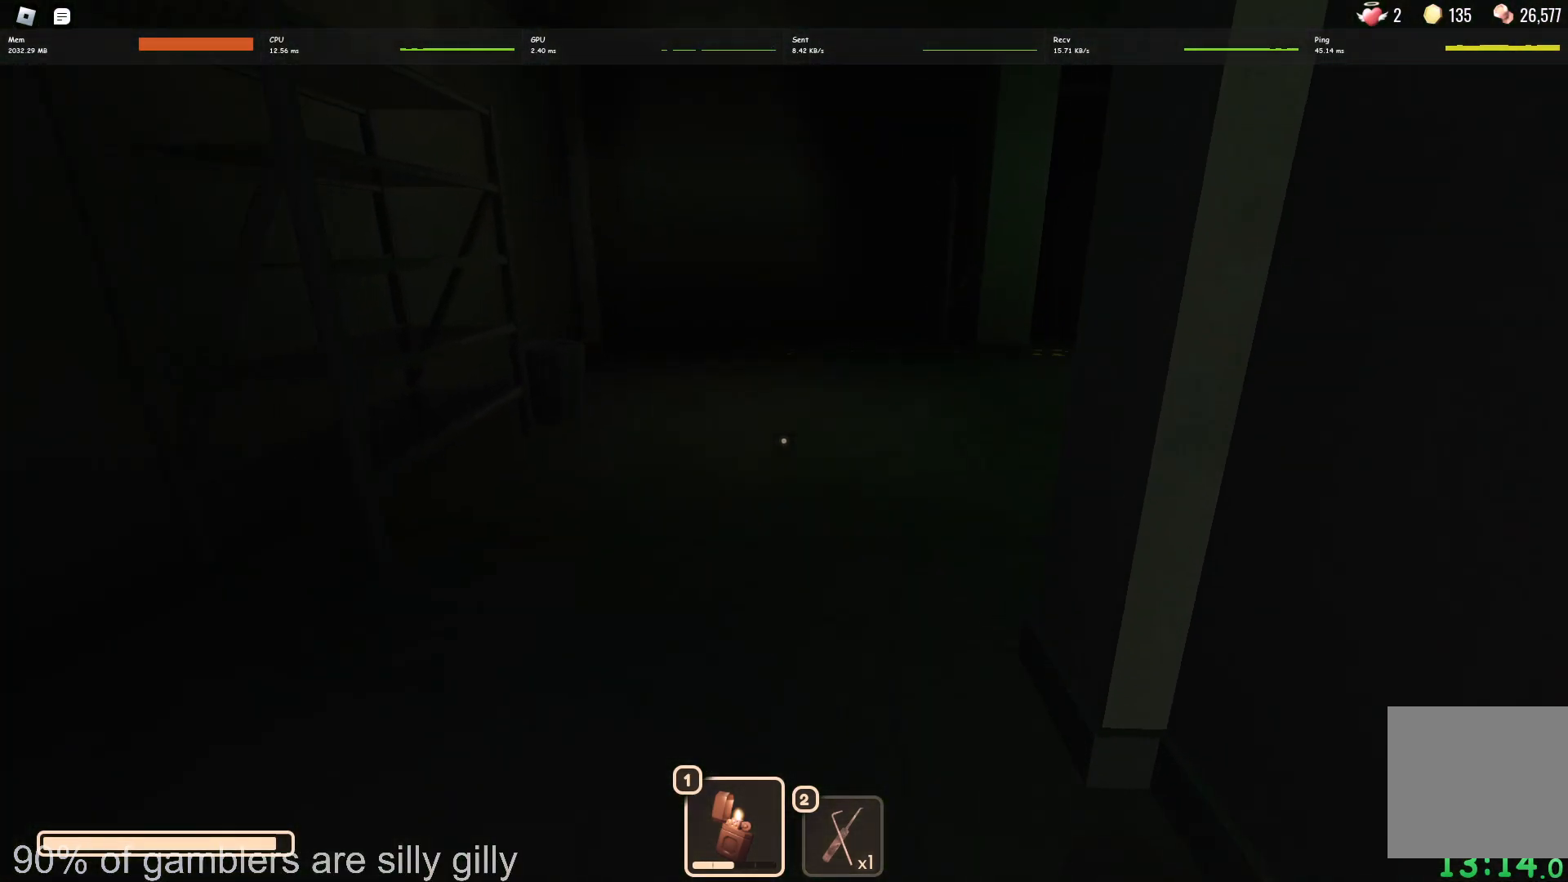
{"keys": ["w"], "events": []}
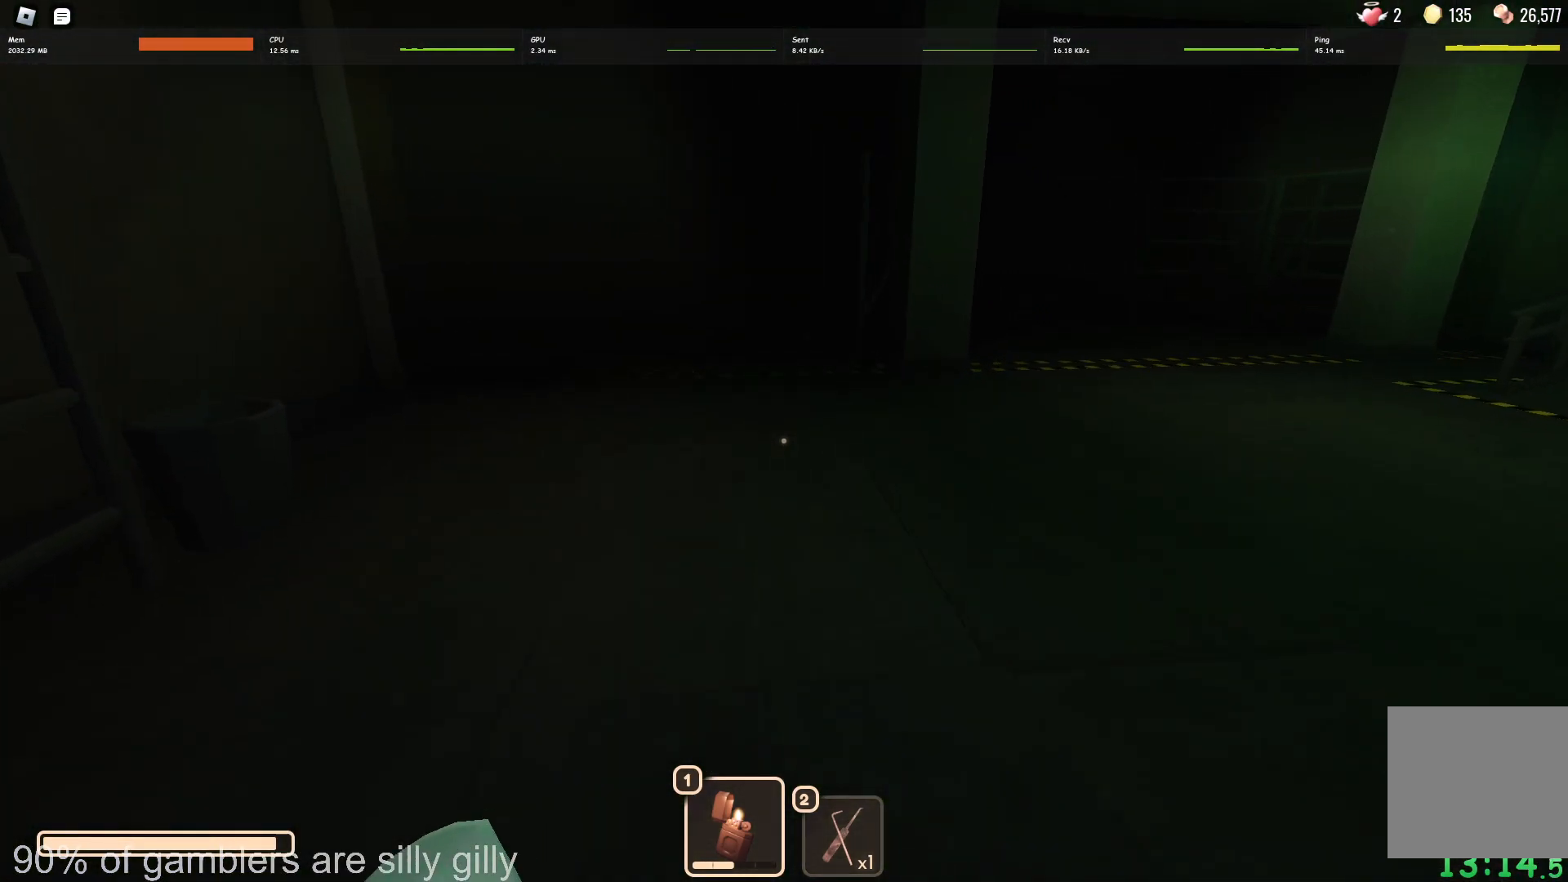
{"keys": ["w"], "events": []}
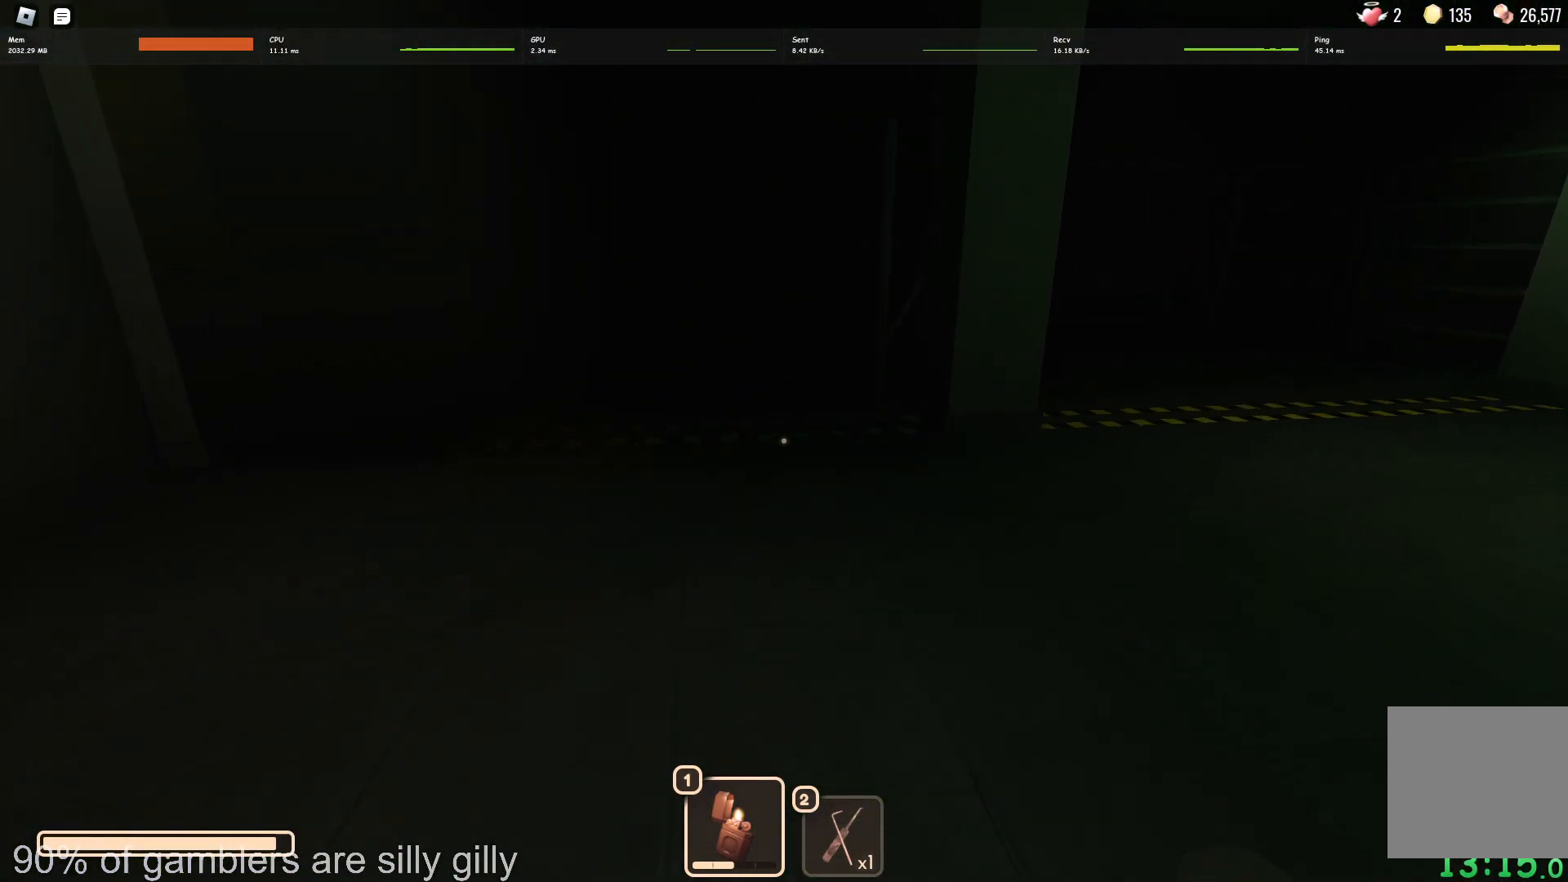
{"keys": ["w"], "events": []}
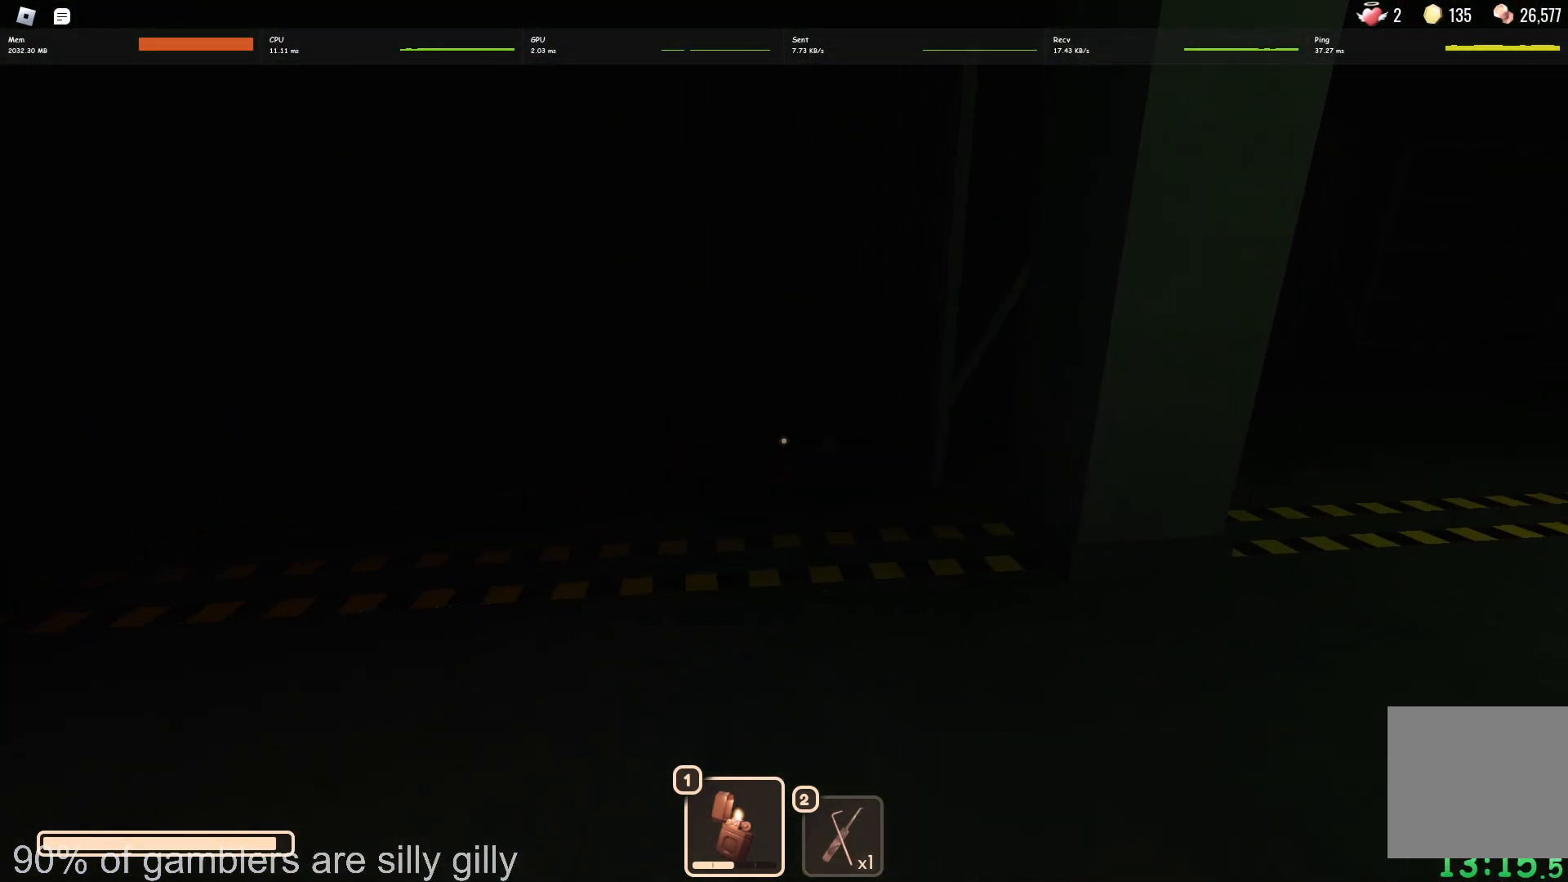
{"keys": ["w"], "events": []}
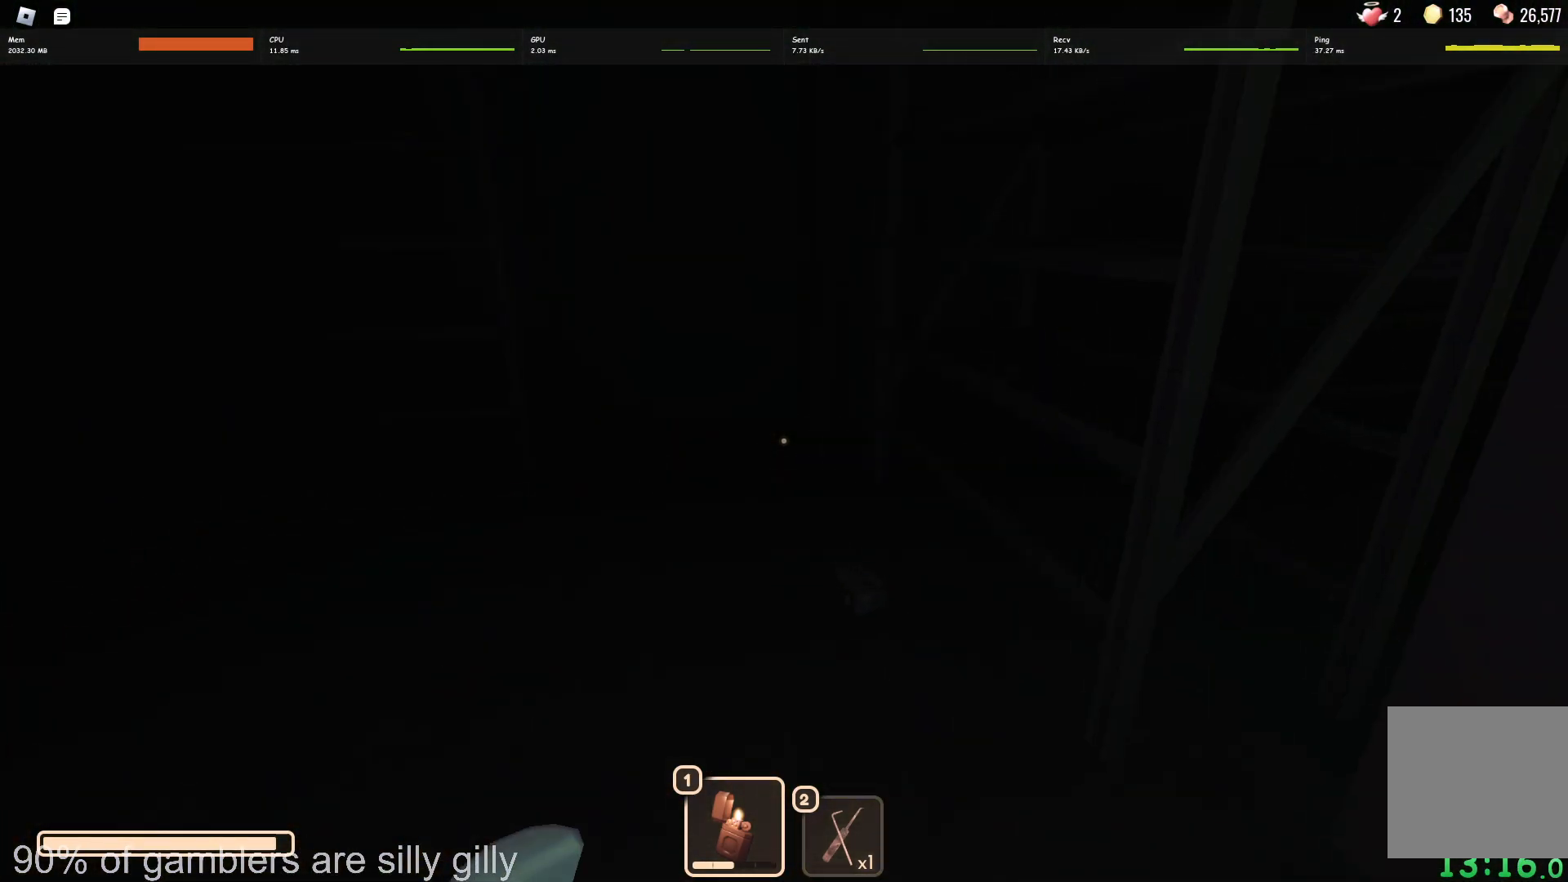
{"keys": ["w"], "events": [[183, "w", "up"], [200, "d", "down"], [283, "e", "down"], [383, "e", "up"], [467, "d", "up"], [483, "w", "down"]]}